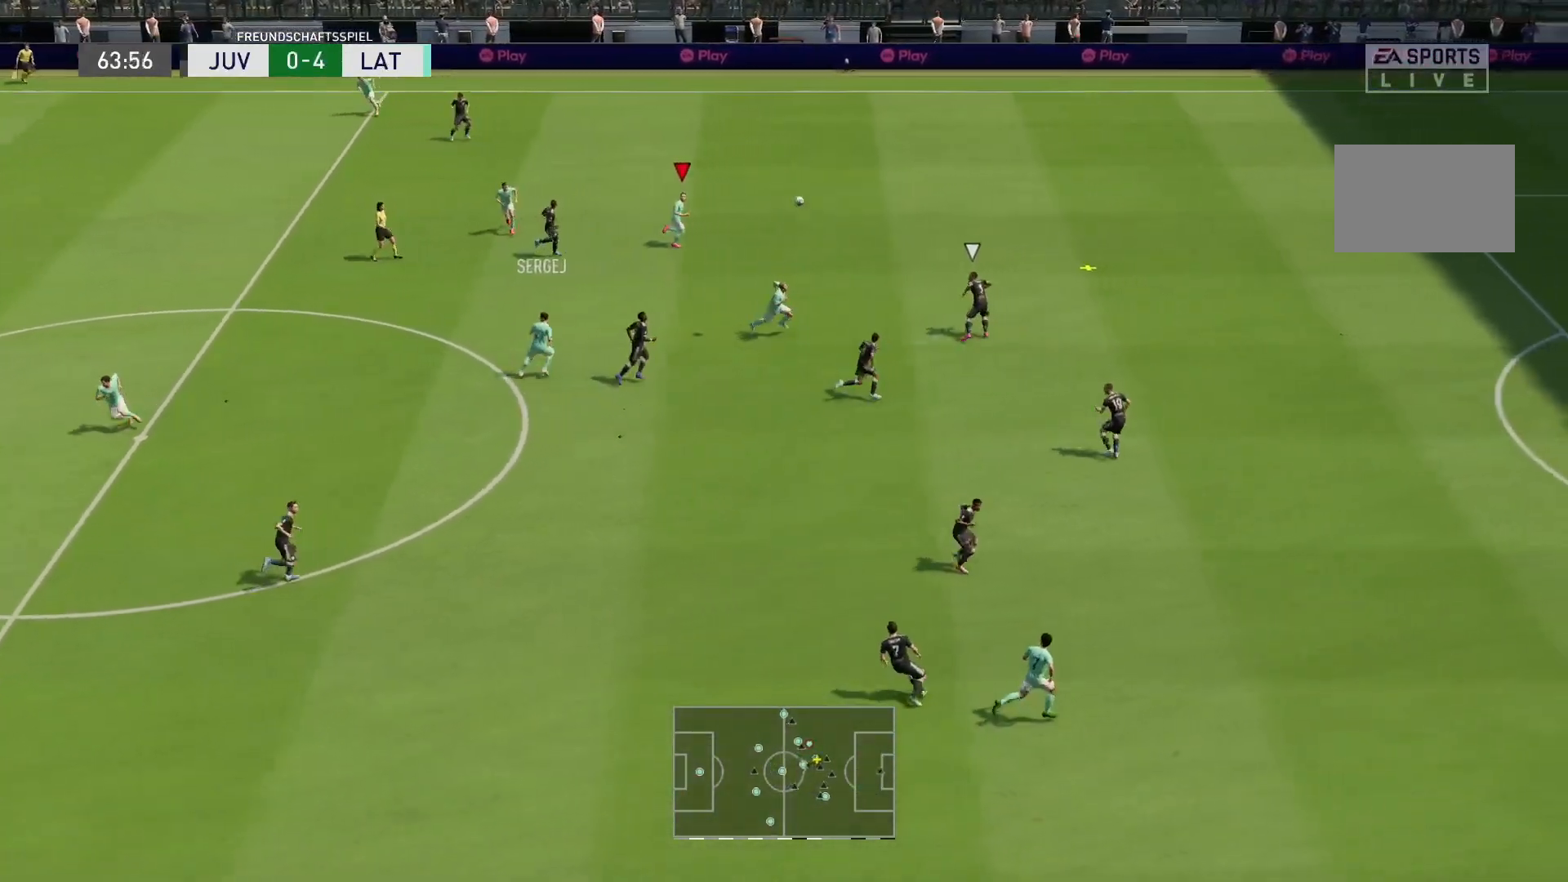
Gameplay with a controller (PlayStation layout); each line is a JSON object with the inputs held at the frame after it (dt_ms = milliseconds from this image to that frame). "events" lists button and stick changes between this image and that frame as [ms after this image, input, new state], when the widget could be followed in between. Not read: L3 R3.
{"dt_ms": 500, "buttons": ["R2"], "left_stick": "right", "right_stick": "center", "events": [[500, "left_stick", "right"]]}
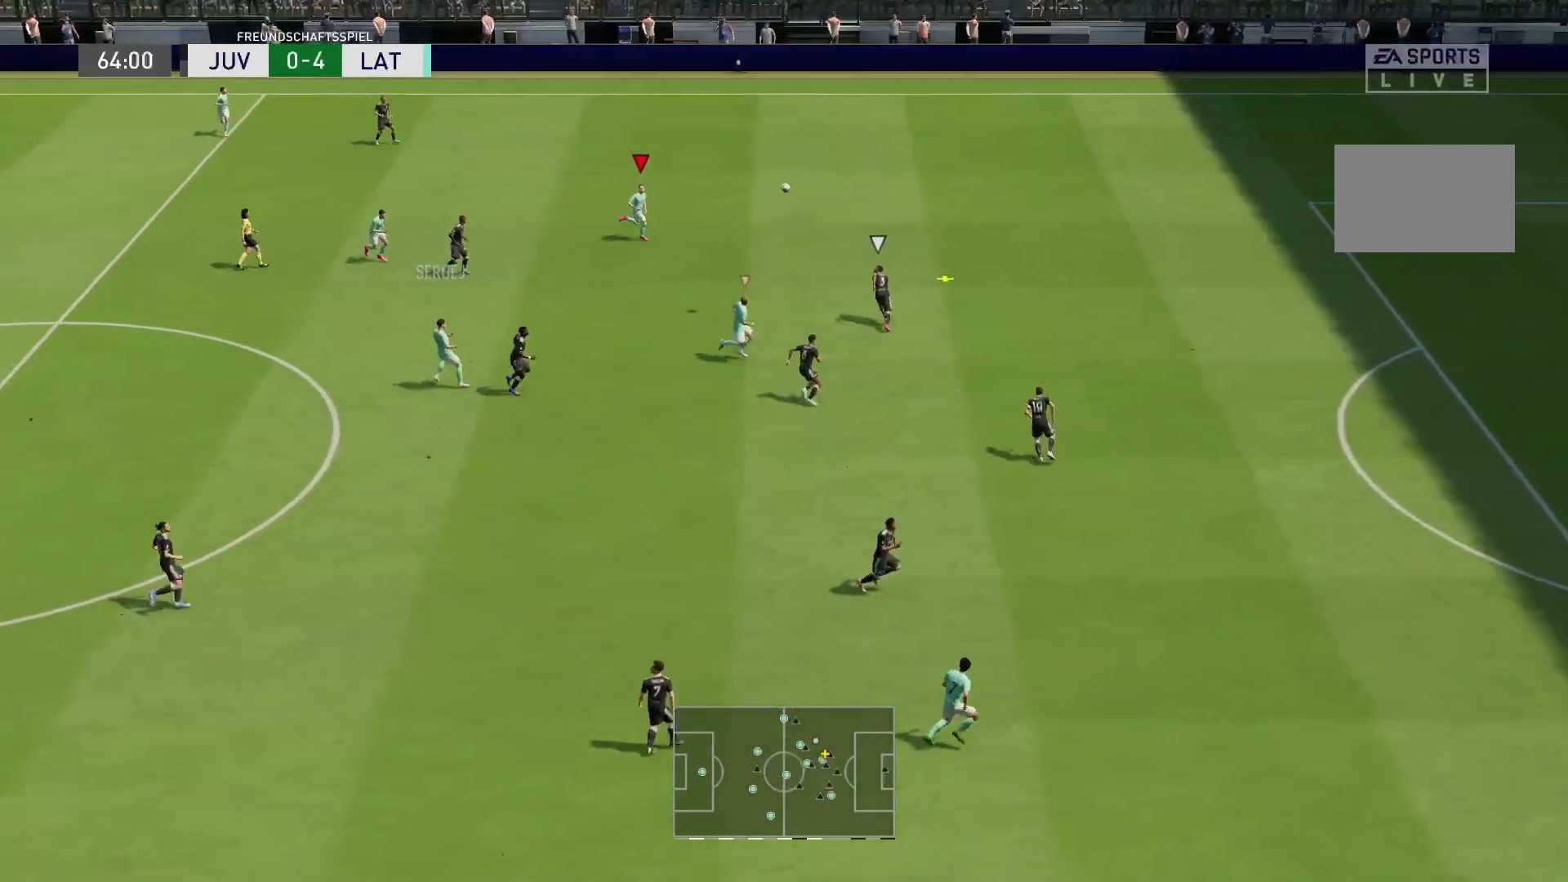
{"dt_ms": 1000, "buttons": ["R2"], "left_stick": "down", "right_stick": "center"}
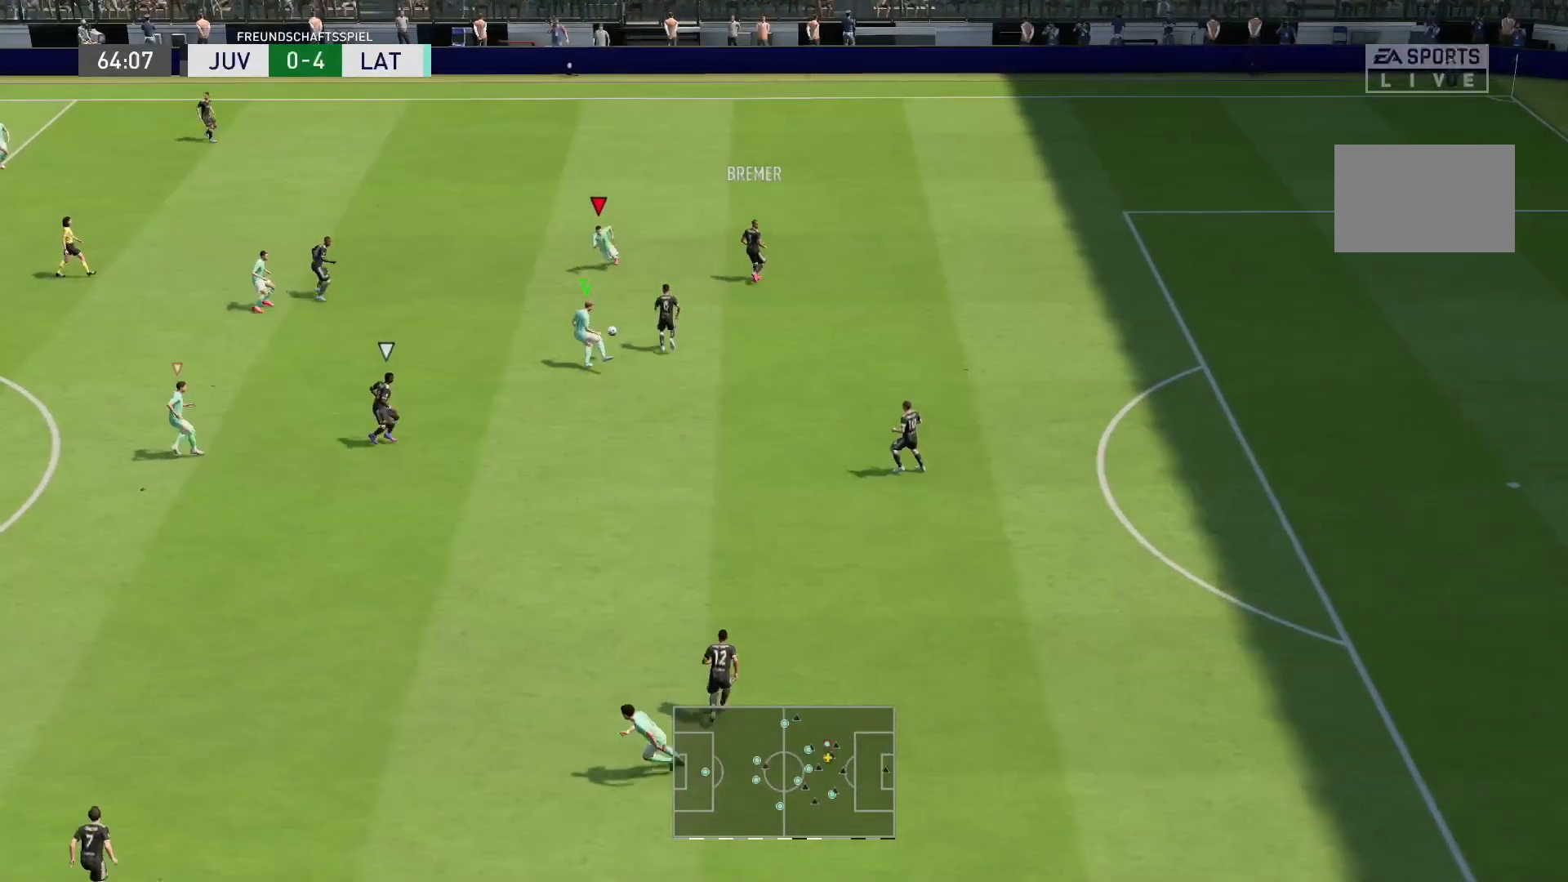
{"dt_ms": 500, "buttons": ["R2"], "left_stick": "right", "right_stick": "center", "events": [[333, "L1", "down"], [333, "left_stick", "up-right"], [467, "L1", "up"], [467, "left_stick", "right"]]}
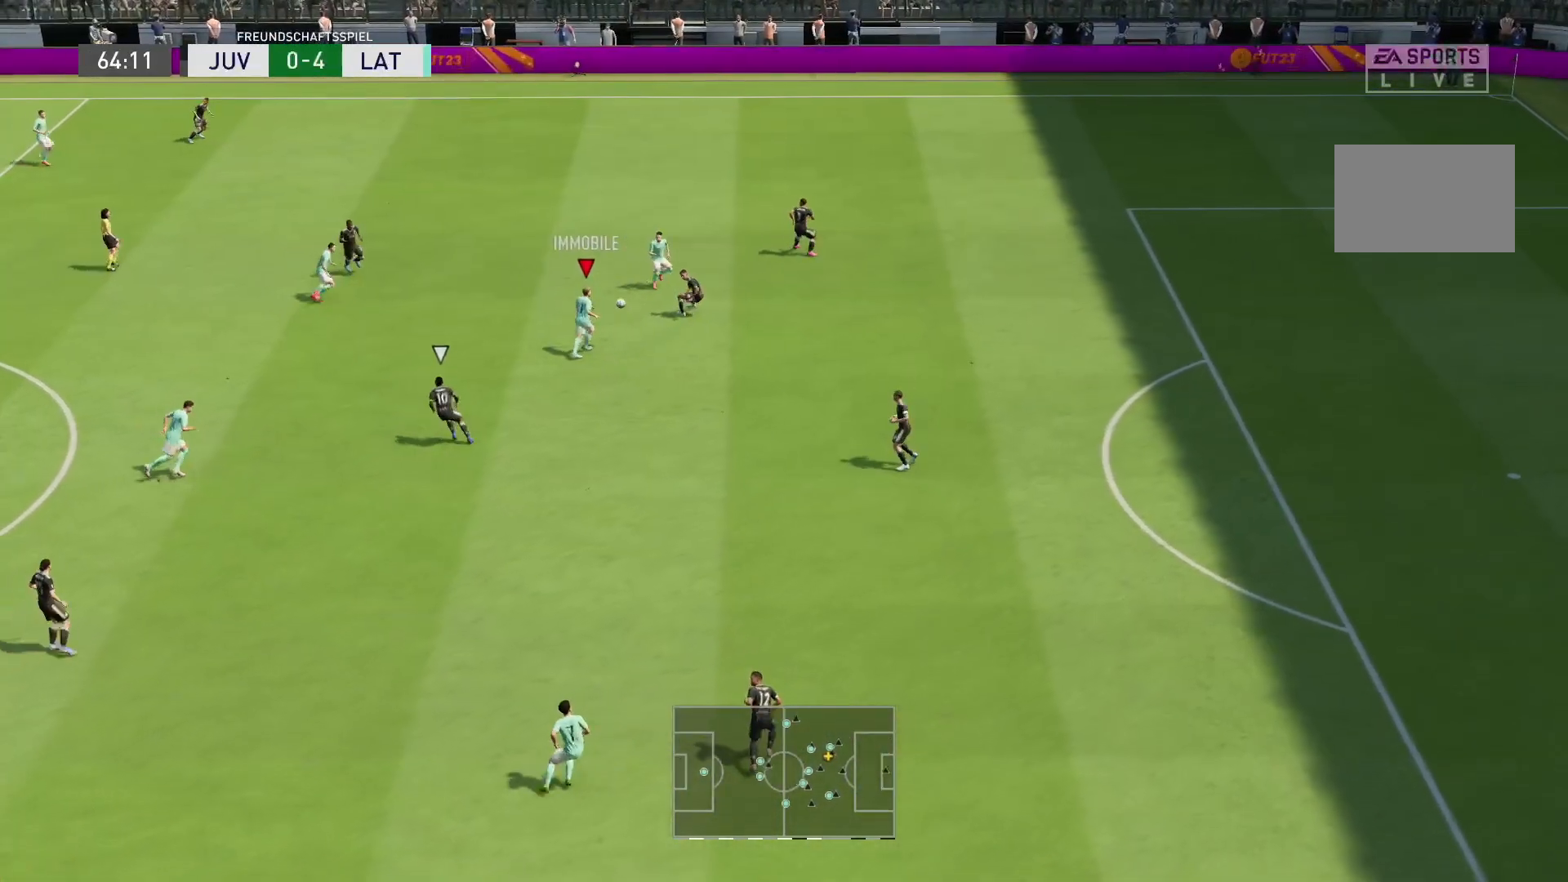
{"dt_ms": 500, "buttons": ["R2"], "left_stick": "up-right", "right_stick": "center", "events": [[33, "left_stick", "down-right"], [233, "CROSS", "down"], [367, "CROSS", "up"], [400, "left_stick", "up-right"]]}
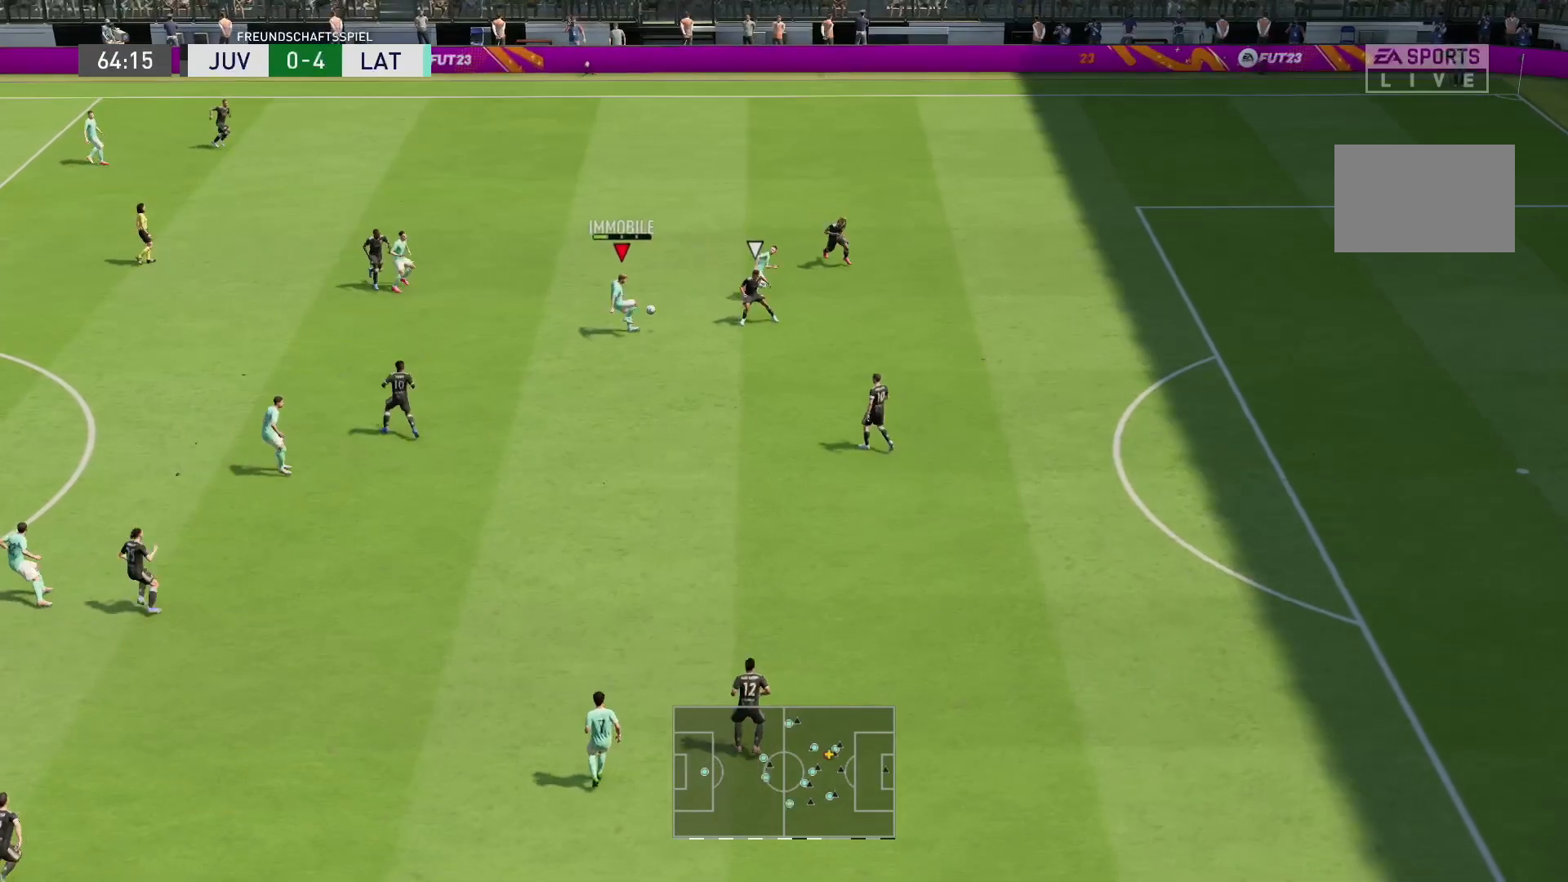
{"dt_ms": 500, "buttons": ["R2"], "left_stick": "right", "right_stick": "center", "events": [[200, "left_stick", "right"]]}
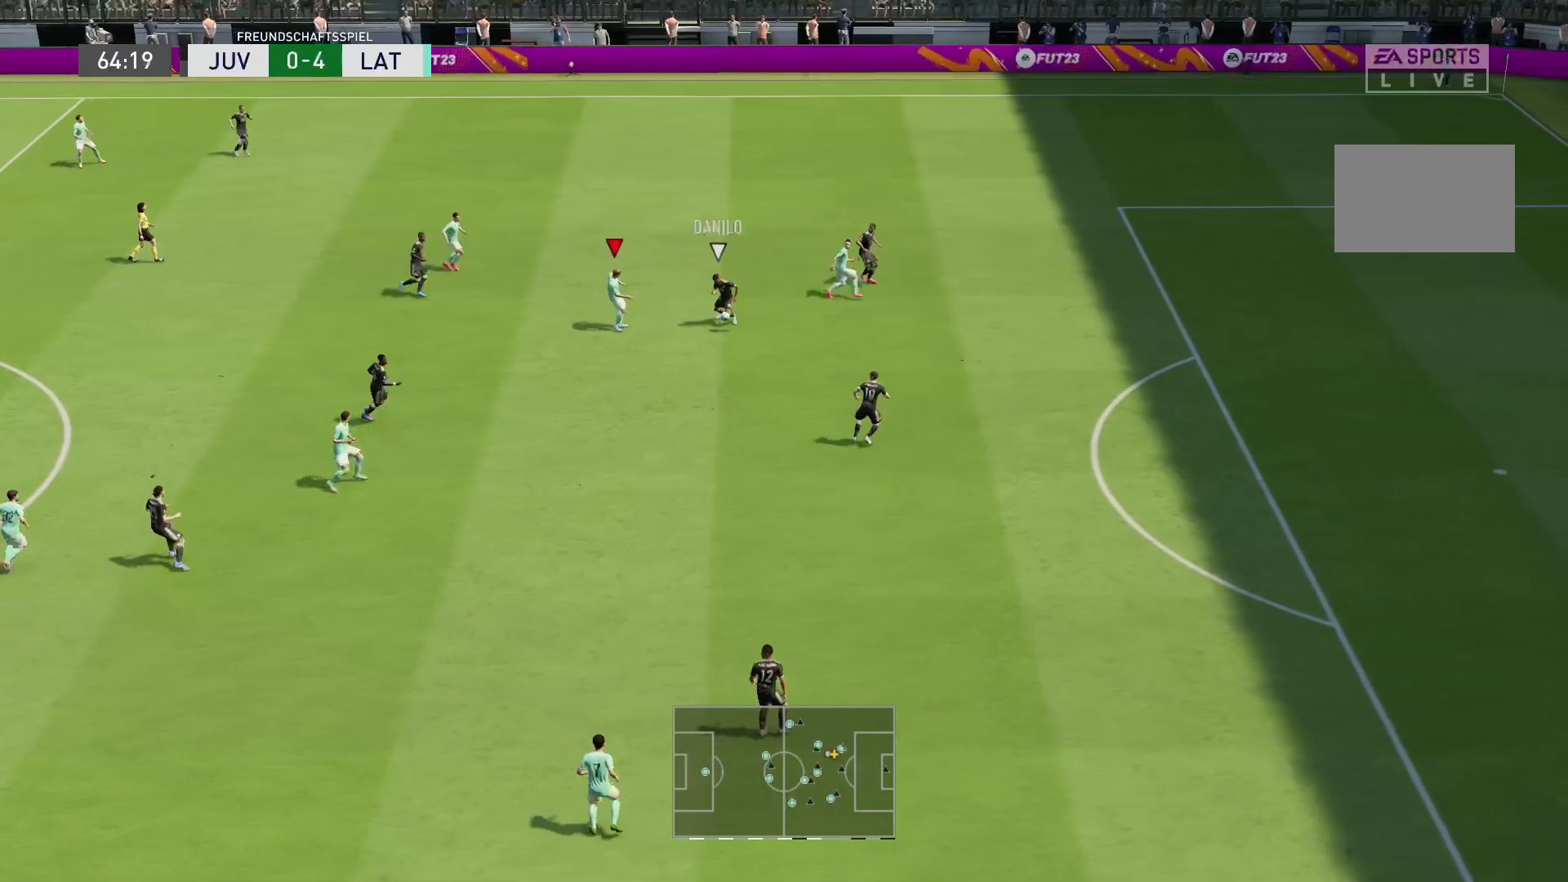
{"dt_ms": 500, "buttons": ["R2"], "left_stick": "down", "right_stick": "center", "events": [[200, "R2", "up"], [217, "left_stick", "down"], [283, "R2", "down"], [317, "R1", "down"], [350, "L1", "down"], [483, "L1", "up"], [500, "R1", "up"]]}
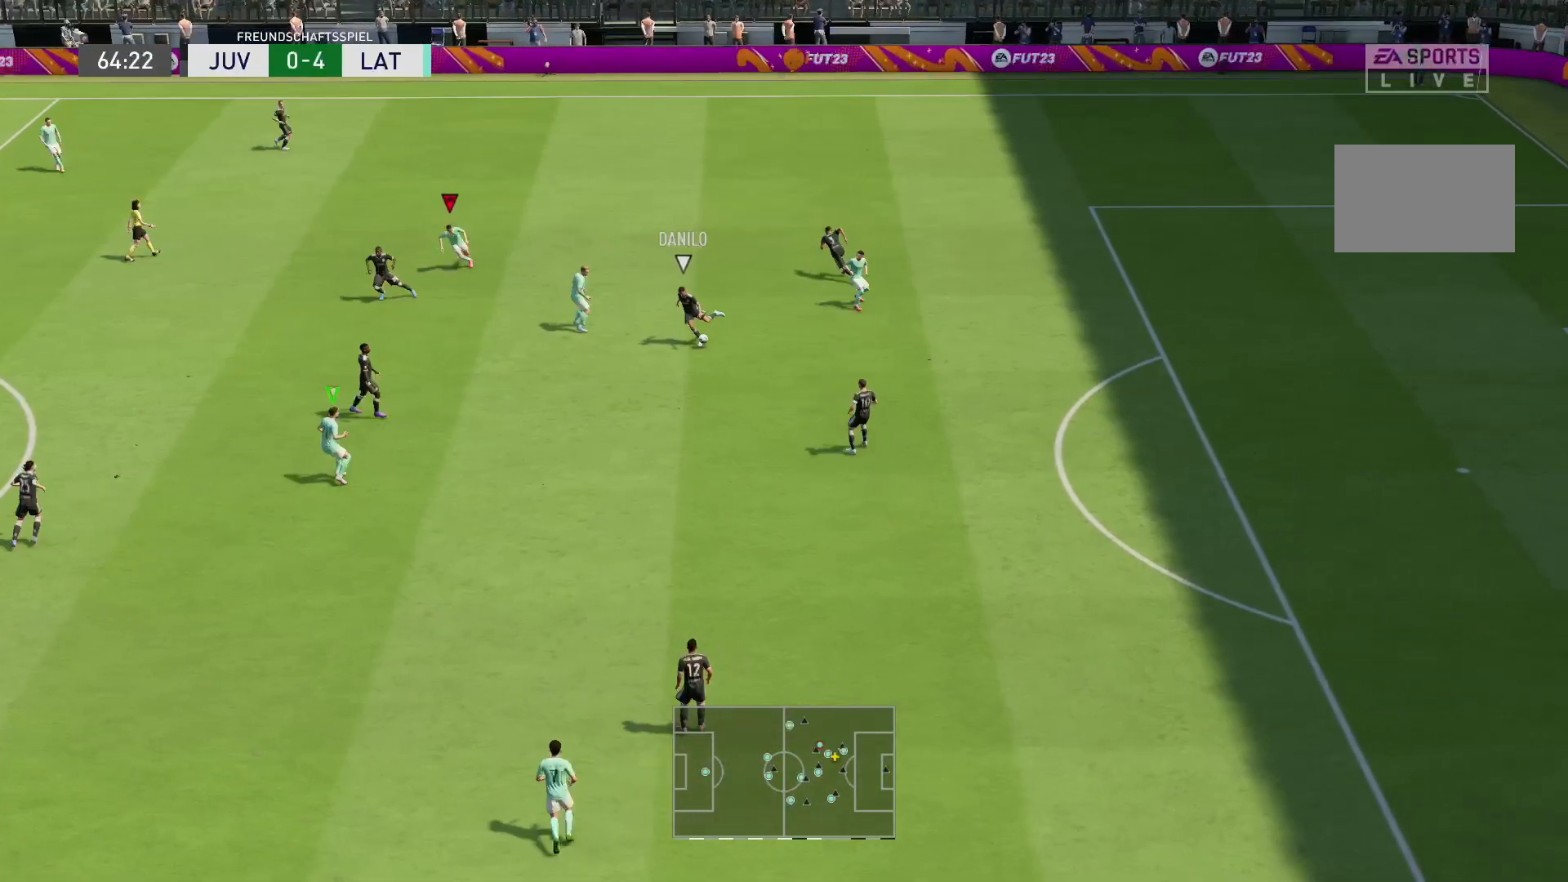
{"dt_ms": 500, "buttons": ["R2"], "left_stick": "down-right", "right_stick": "center", "events": [[250, "L1", "down"], [417, "L1", "up"], [417, "left_stick", "down-right"]]}
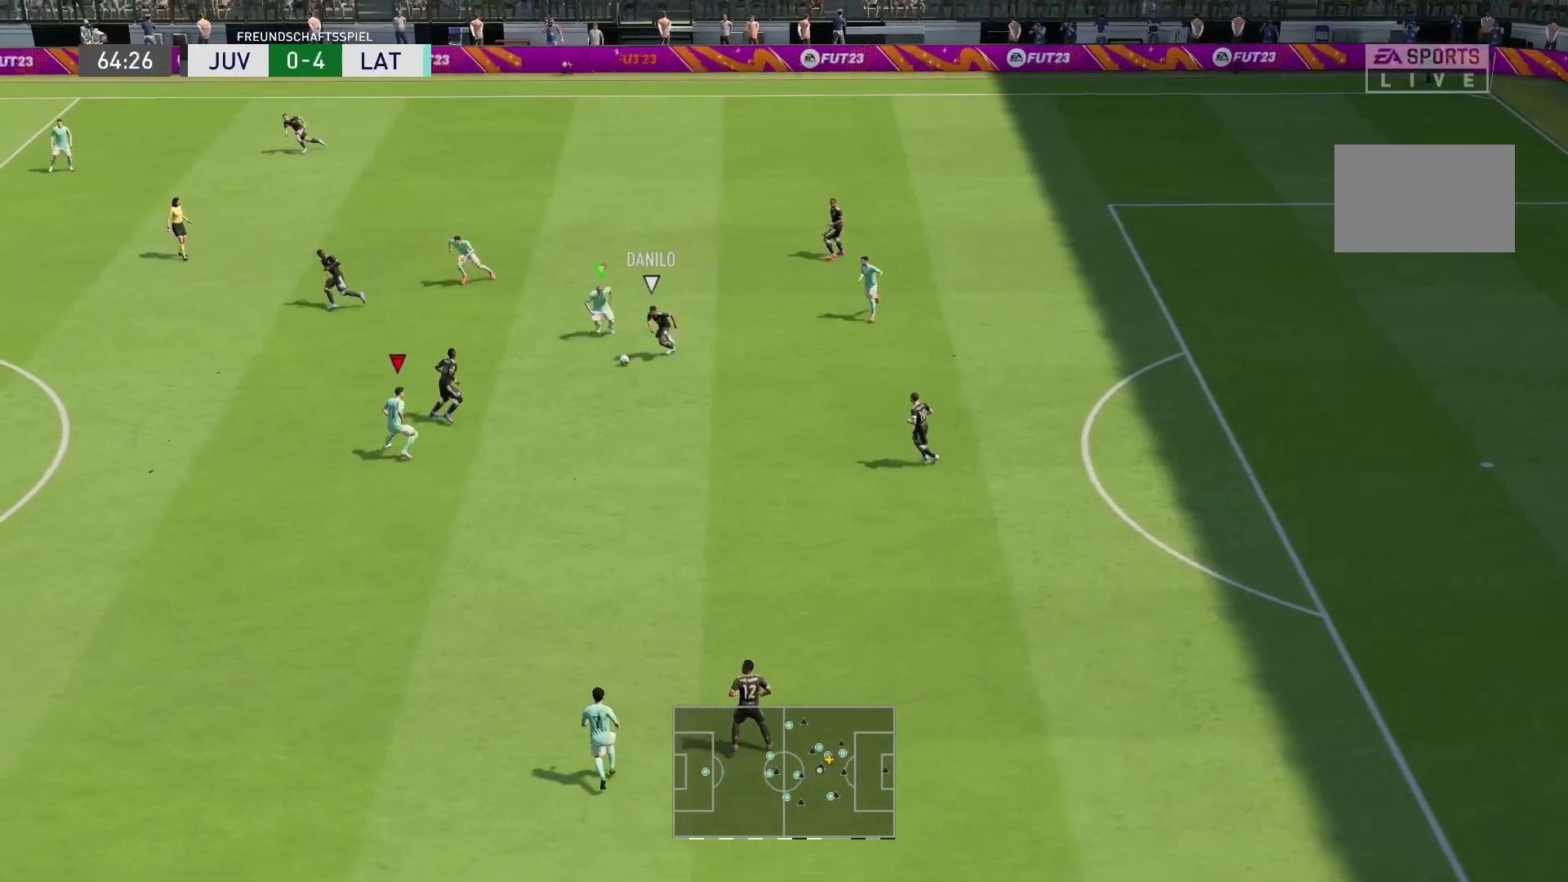
{"dt_ms": 500, "buttons": ["R2"], "left_stick": "down", "right_stick": "center"}
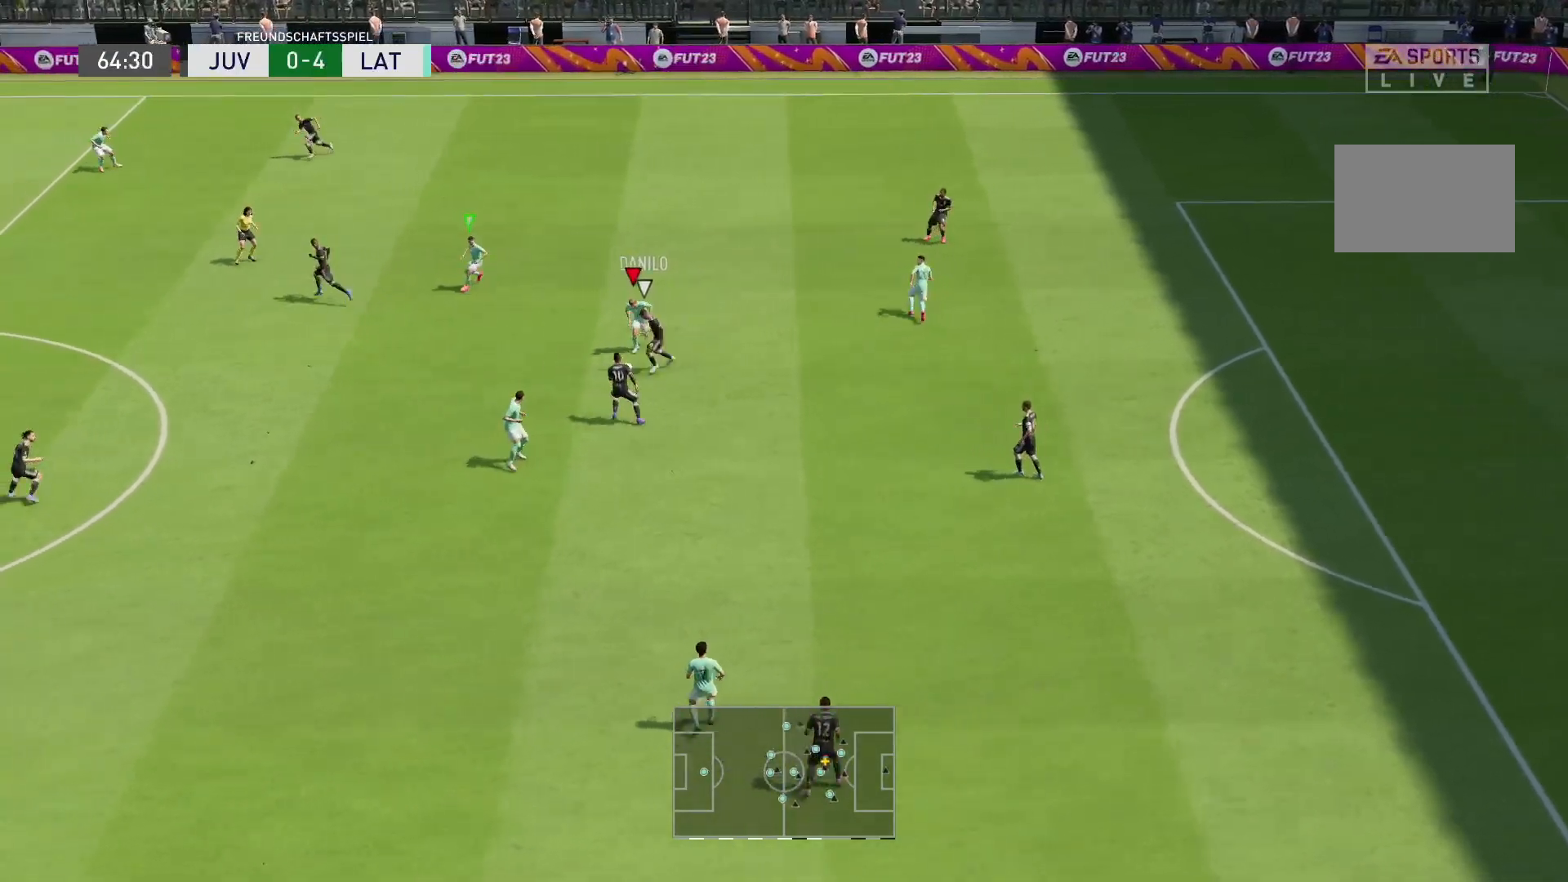
{"dt_ms": 500, "buttons": ["R1", "R2"], "left_stick": "down-left", "right_stick": "center", "events": [[150, "left_stick", "down-left"], [500, "R1", "down"]]}
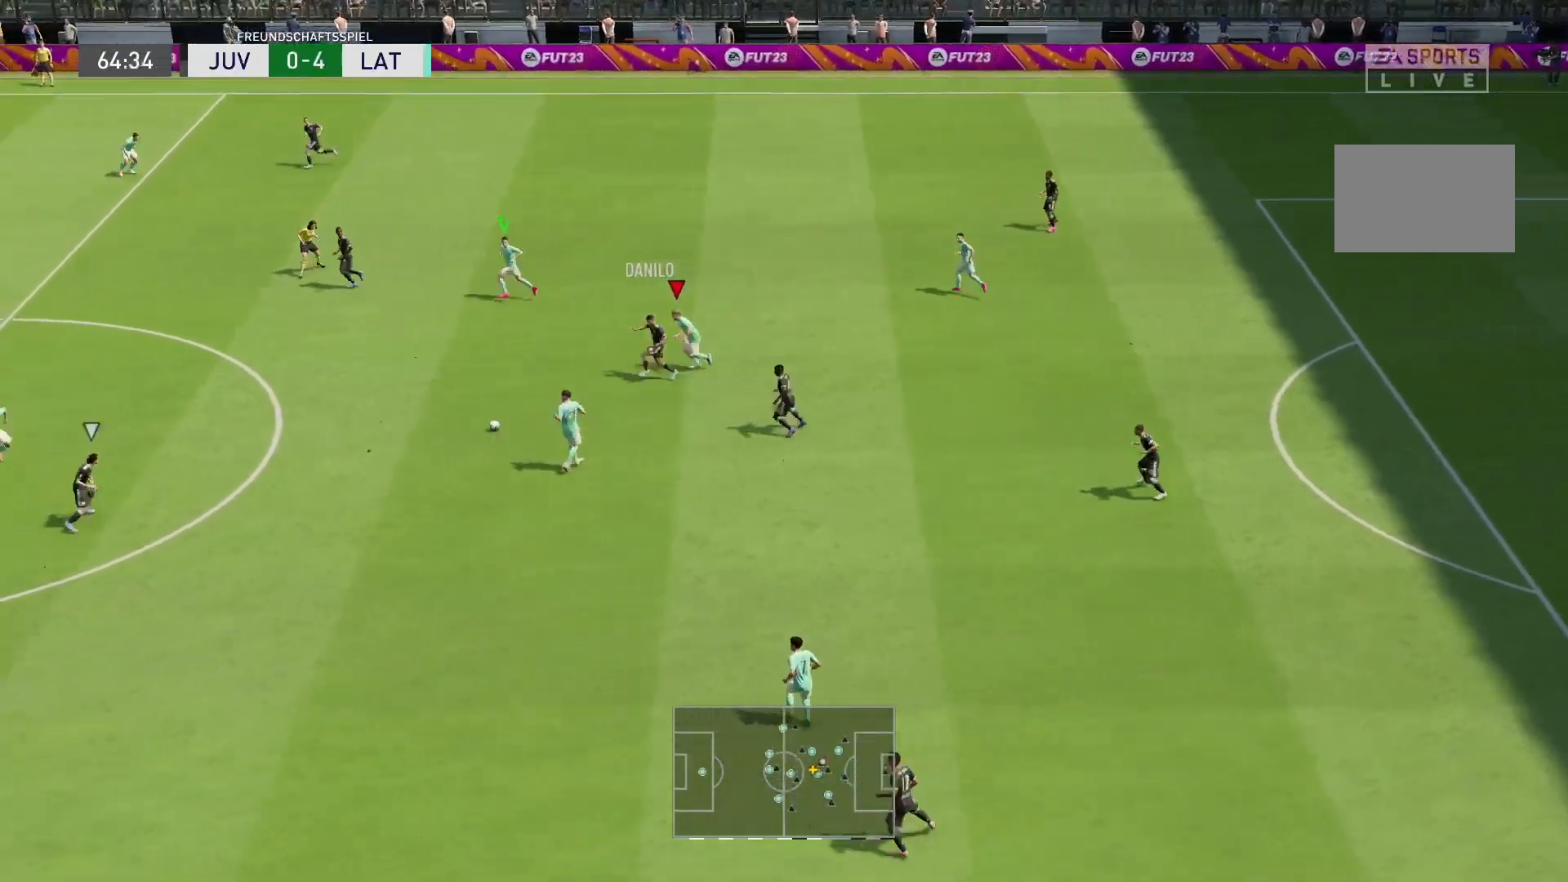
{"dt_ms": 500, "buttons": ["L2", "R1", "R2"], "left_stick": "up-right", "right_stick": "center", "events": [[33, "left_stick", "up-left"], [83, "L1", "down"], [217, "L1", "up"], [217, "R1", "up"], [350, "R1", "down"], [350, "left_stick", "up-right"], [450, "L2", "down"]]}
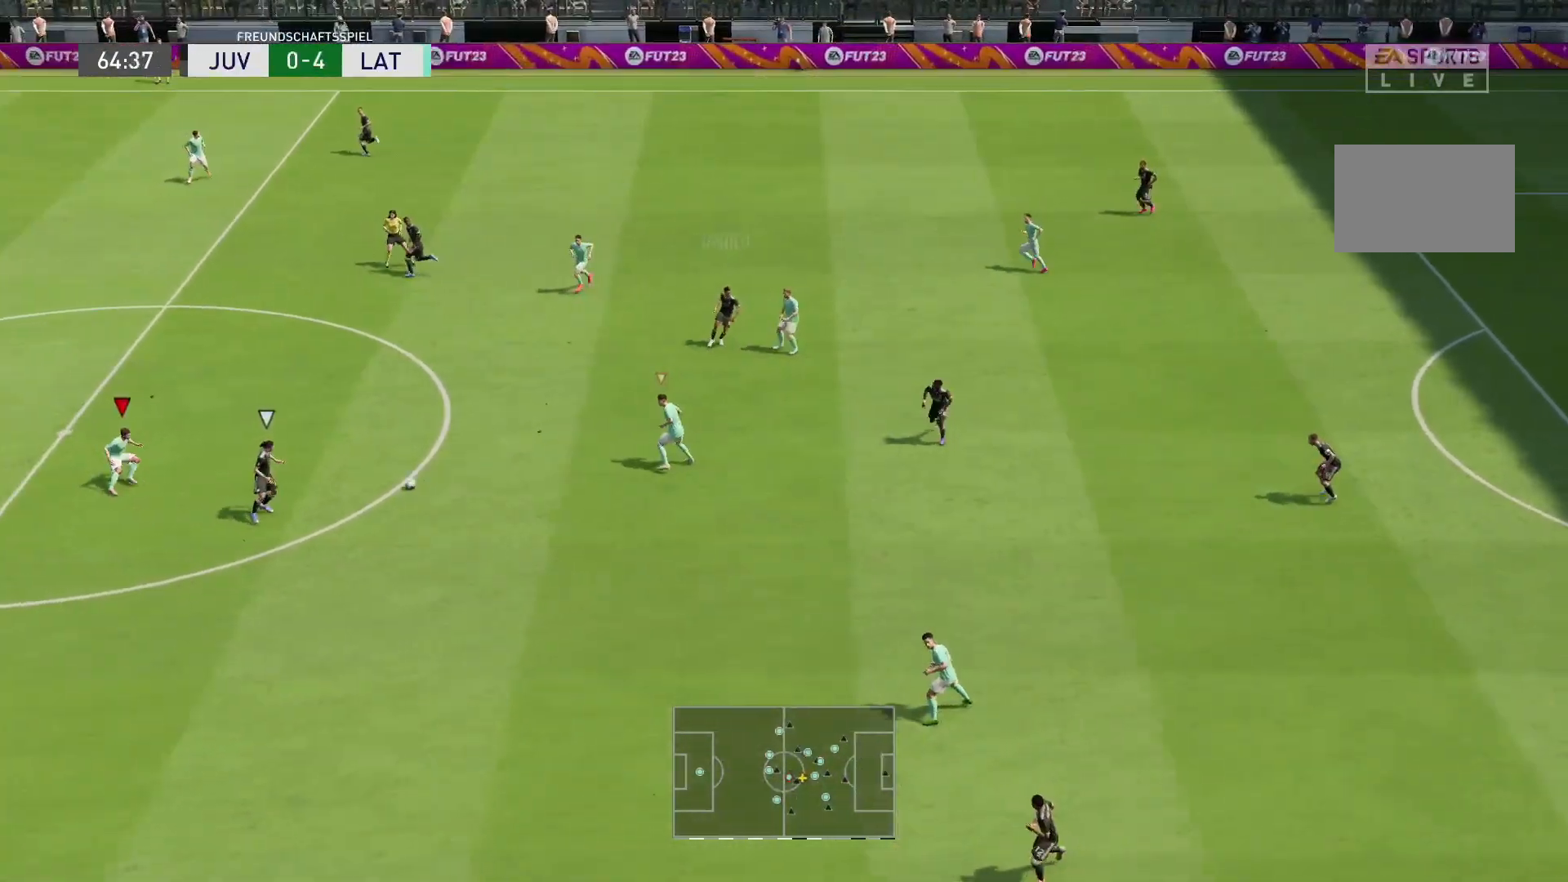
{"dt_ms": 500, "buttons": ["L2", "R1", "R2"], "left_stick": "right", "right_stick": "center"}
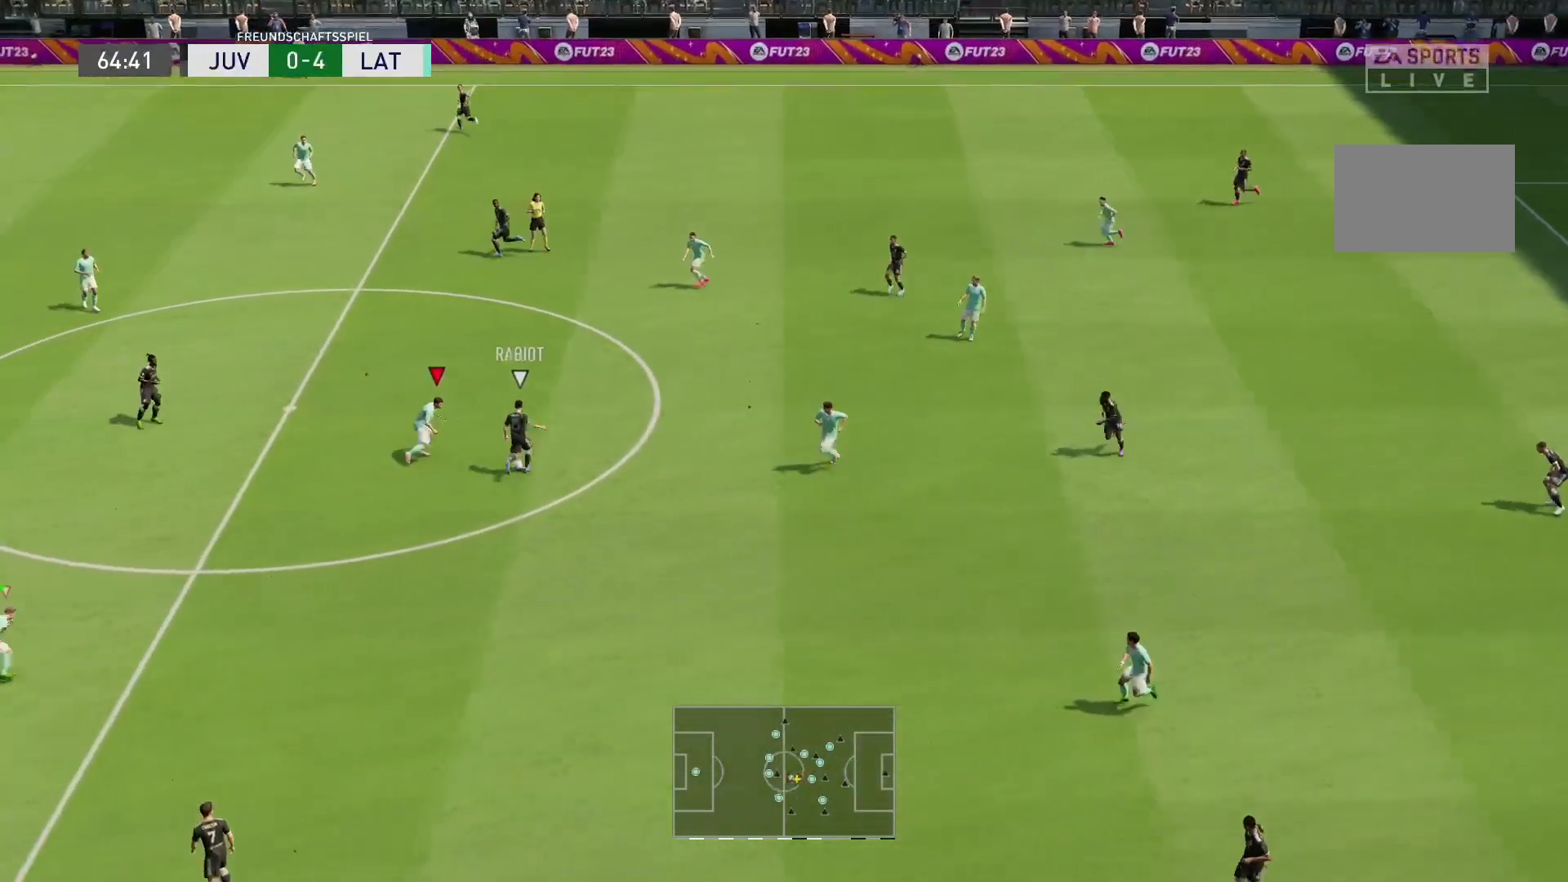
{"dt_ms": 500, "buttons": ["L2", "R1", "R2"], "left_stick": "up-right", "right_stick": "center", "events": [[200, "left_stick", "up-right"]]}
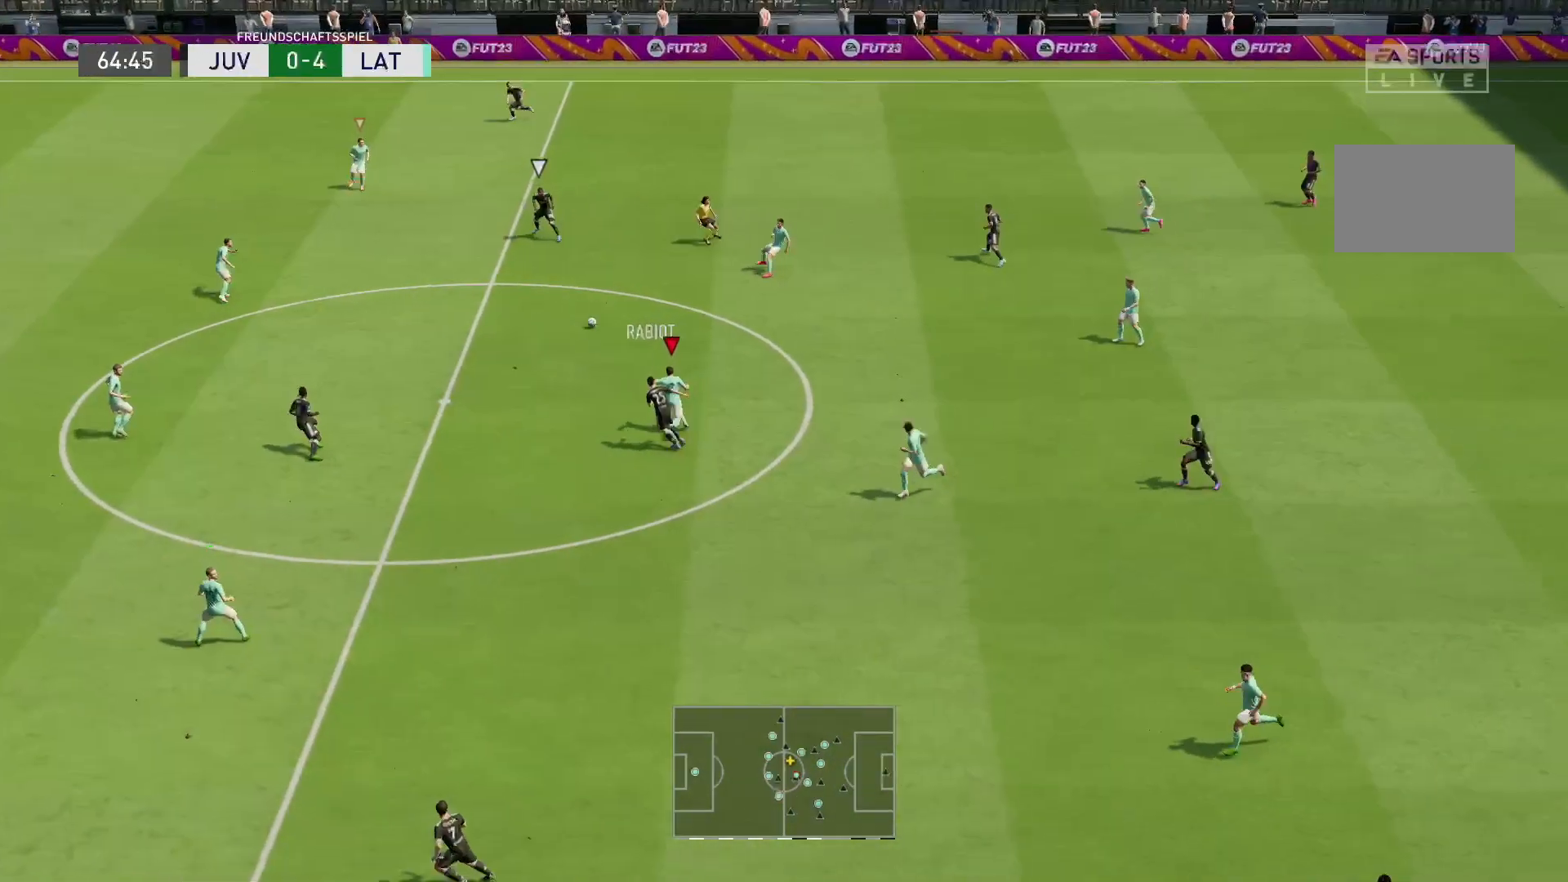
{"dt_ms": 500, "buttons": ["L2", "R2"], "left_stick": "up-right", "right_stick": "center", "events": [[100, "R1", "up"], [167, "left_stick", "right"], [183, "L2", "up"], [200, "L1", "down"], [300, "L1", "up"], [333, "left_stick", "up-right"], [383, "L2", "down"]]}
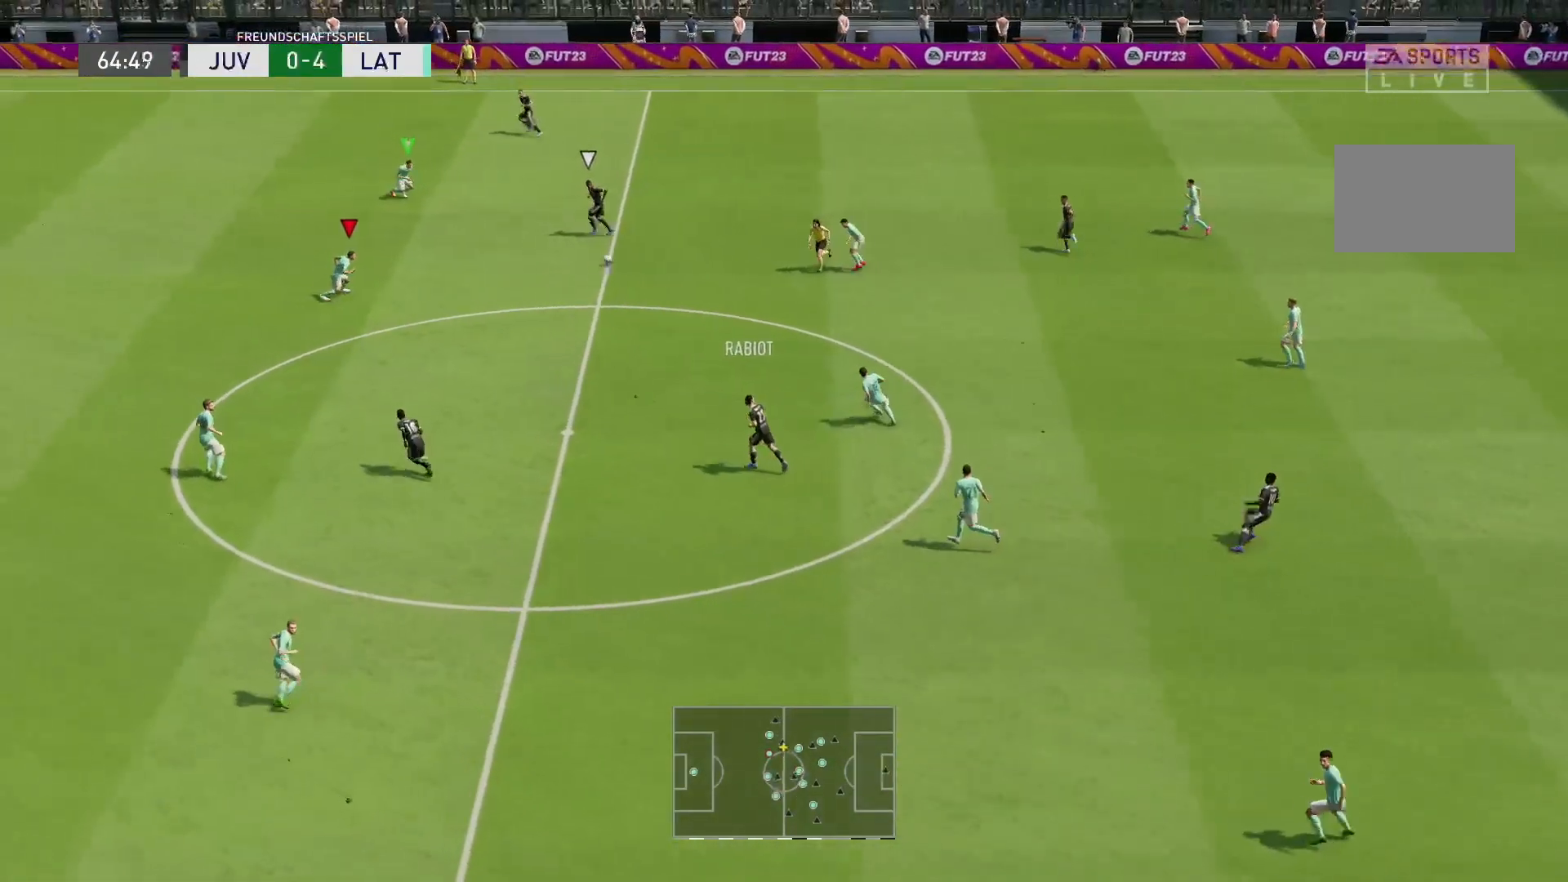
{"dt_ms": 500, "buttons": ["L2", "R1", "R2"], "left_stick": "up-right", "right_stick": "center", "events": [[17, "R1", "down"], [350, "left_stick", "down-right"], [483, "left_stick", "up-right"]]}
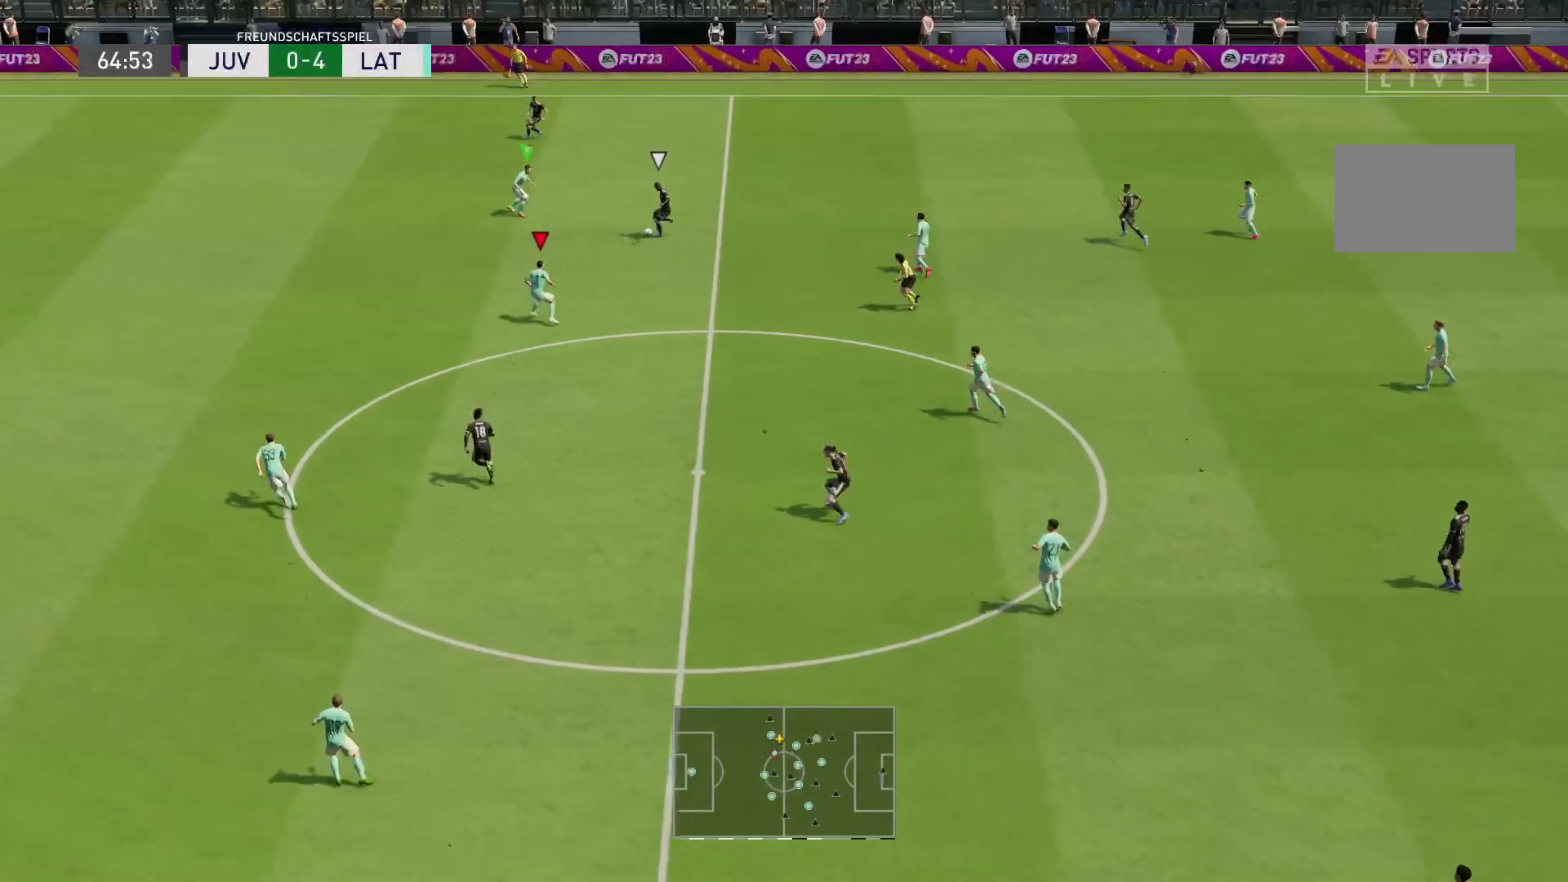
{"dt_ms": 500, "buttons": ["L1", "R1", "R2"], "left_stick": "up-left", "right_stick": "center", "events": [[117, "left_stick", "up"], [317, "left_stick", "up-left"], [350, "R1", "up"], [417, "L1", "down"], [417, "L2", "up"], [483, "R1", "down"]]}
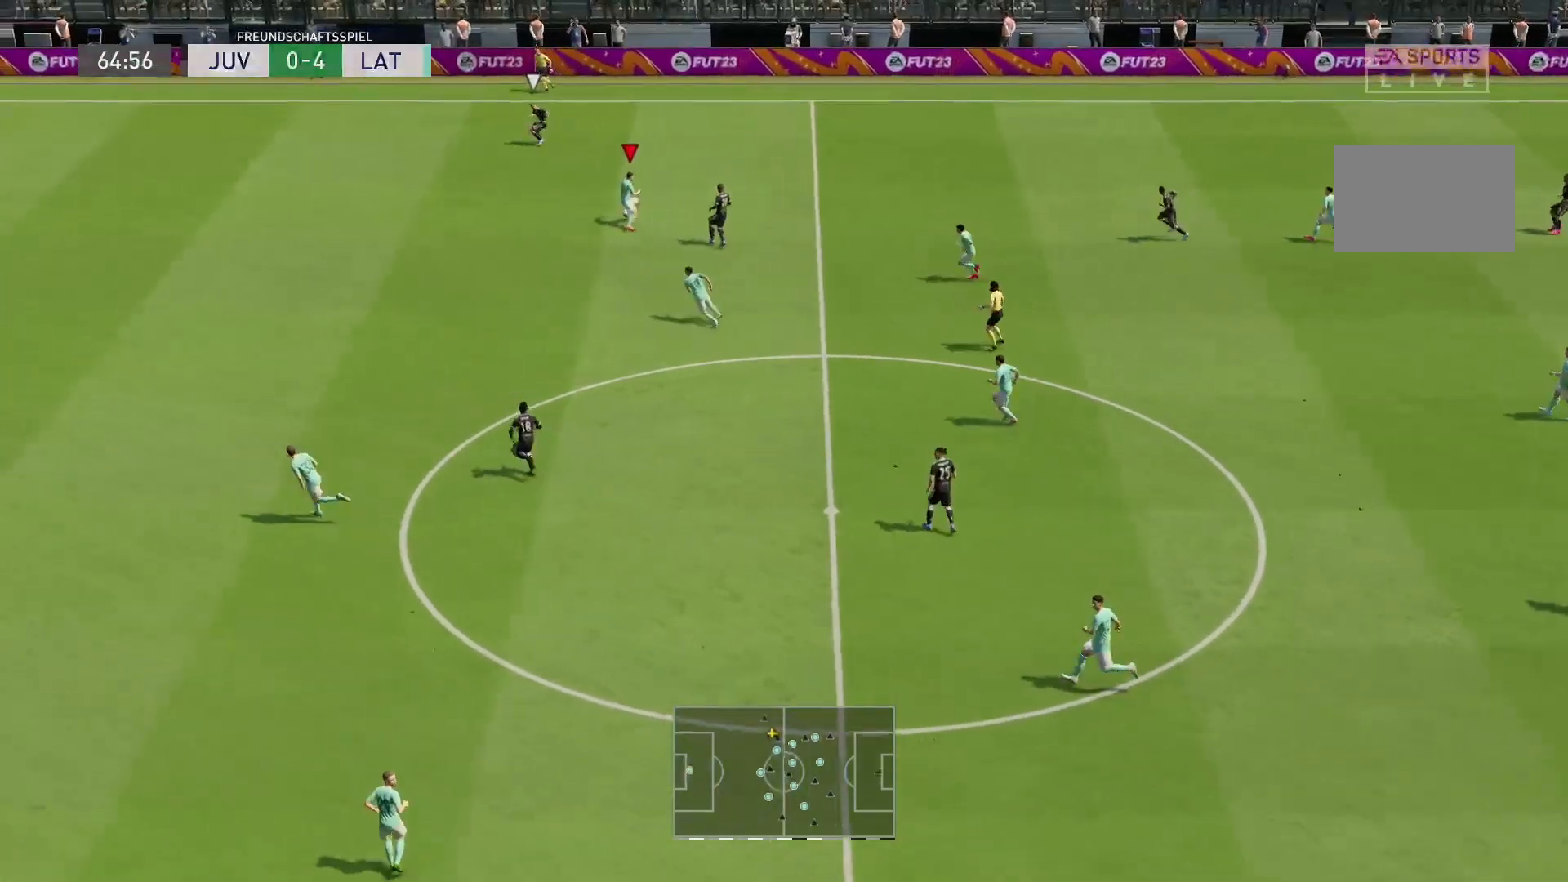
{"dt_ms": 500, "buttons": ["CROSS", "R2"], "left_stick": "up-right", "right_stick": "center", "events": [[17, "L1", "up"], [150, "L2", "down"], [250, "R1", "up"], [250, "left_stick", "up"], [317, "L2", "up"], [350, "CROSS", "down"], [350, "left_stick", "up-right"]]}
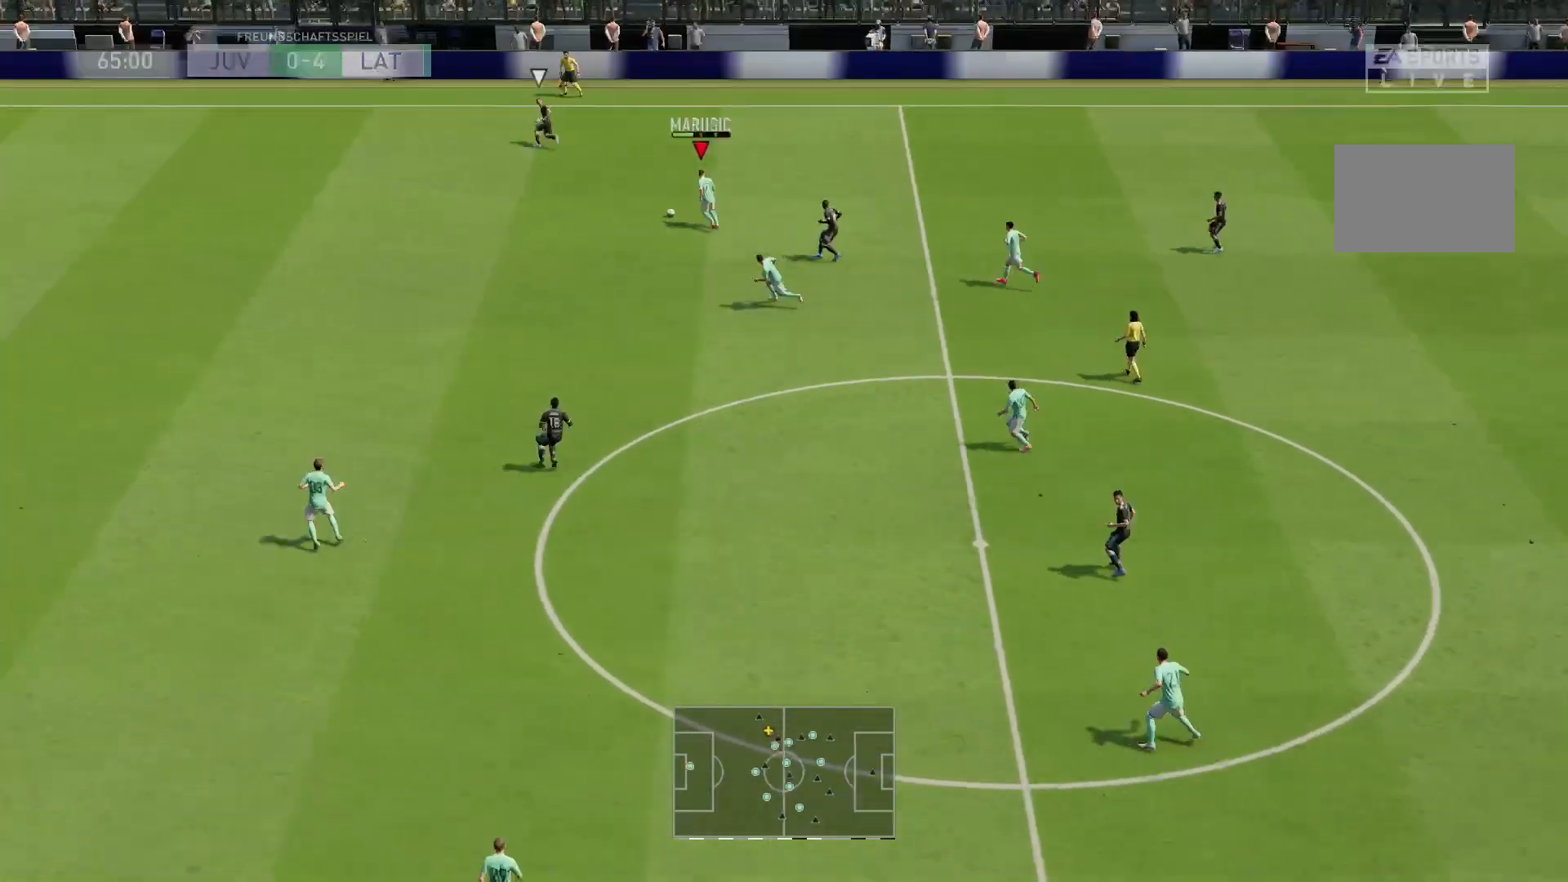
{"dt_ms": 500, "buttons": ["R2"], "left_stick": "up-right", "right_stick": "center", "events": [[17, "CROSS", "up"]]}
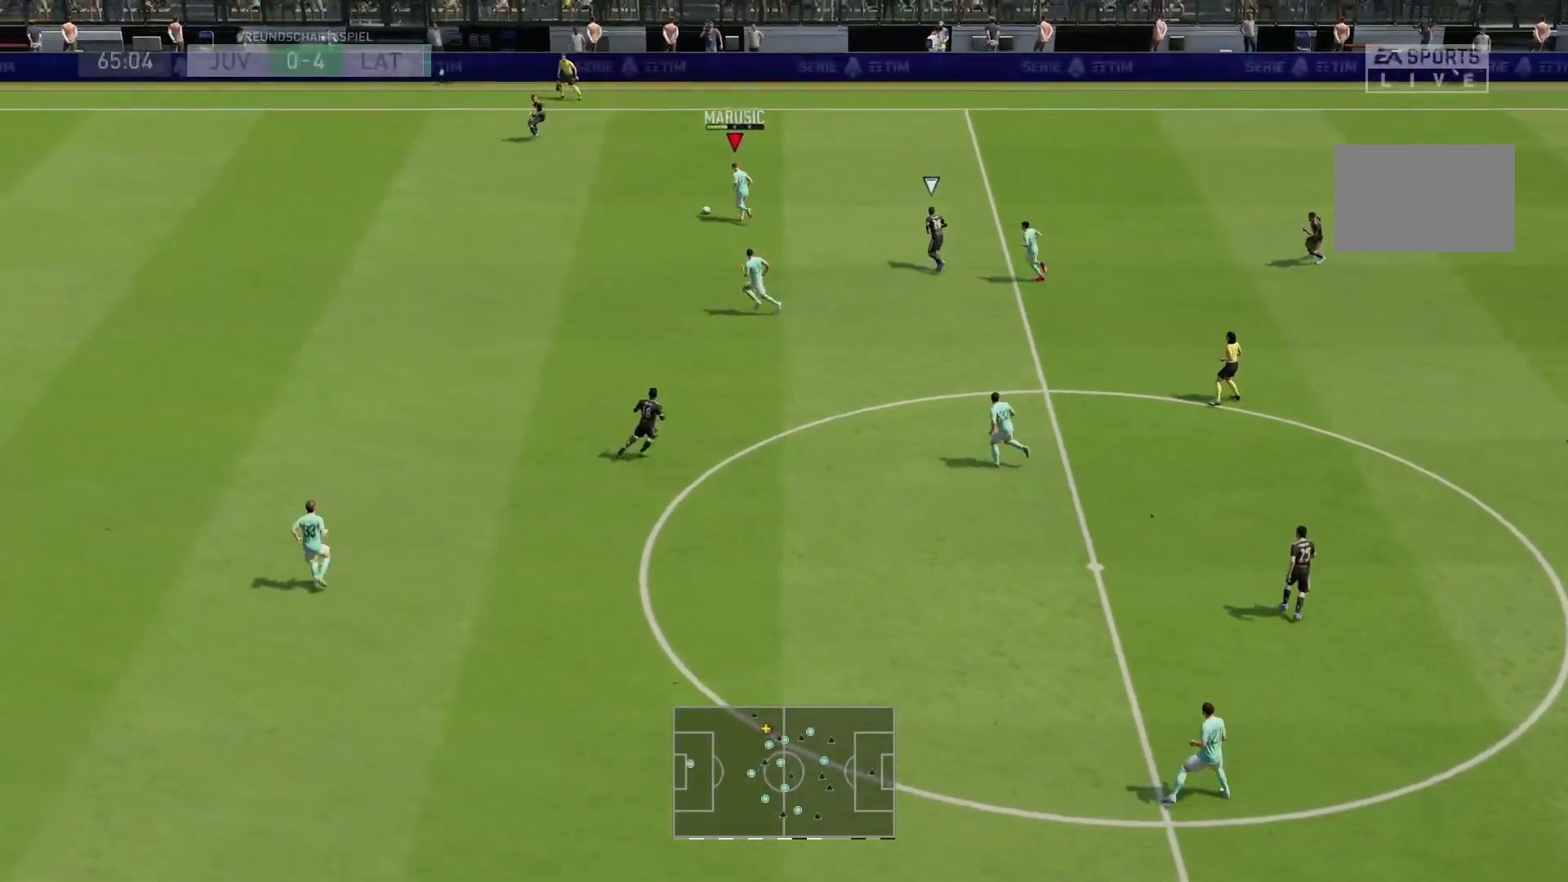
{"dt_ms": 500, "buttons": ["R2"], "left_stick": "up-right", "right_stick": "center", "events": []}
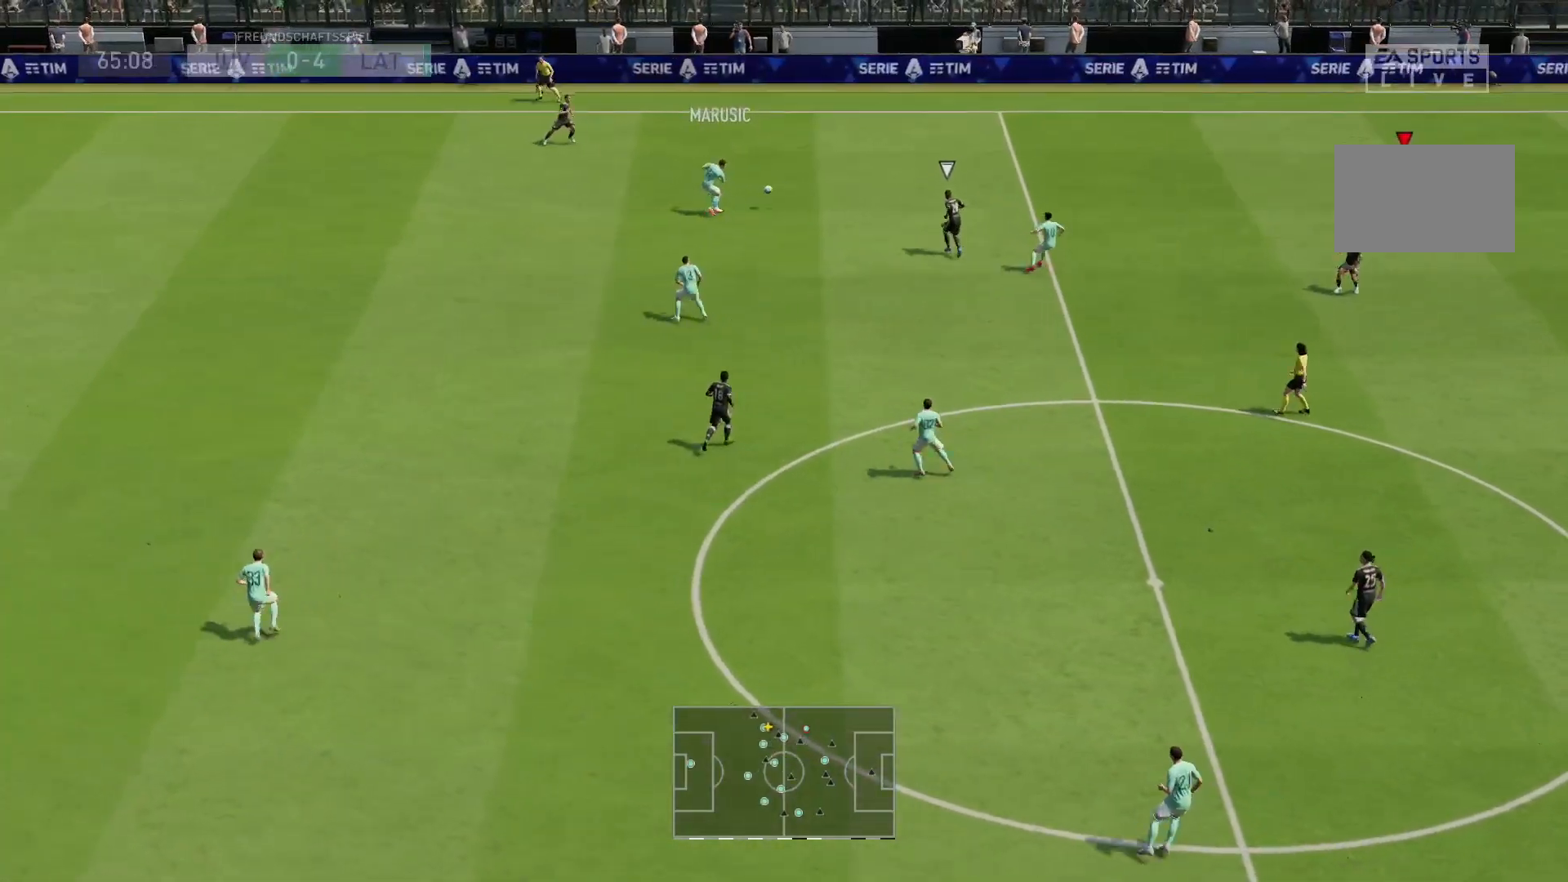
{"dt_ms": 500, "buttons": ["R1", "R2"], "left_stick": "up-right", "right_stick": "center", "events": [[467, "R1", "down"]]}
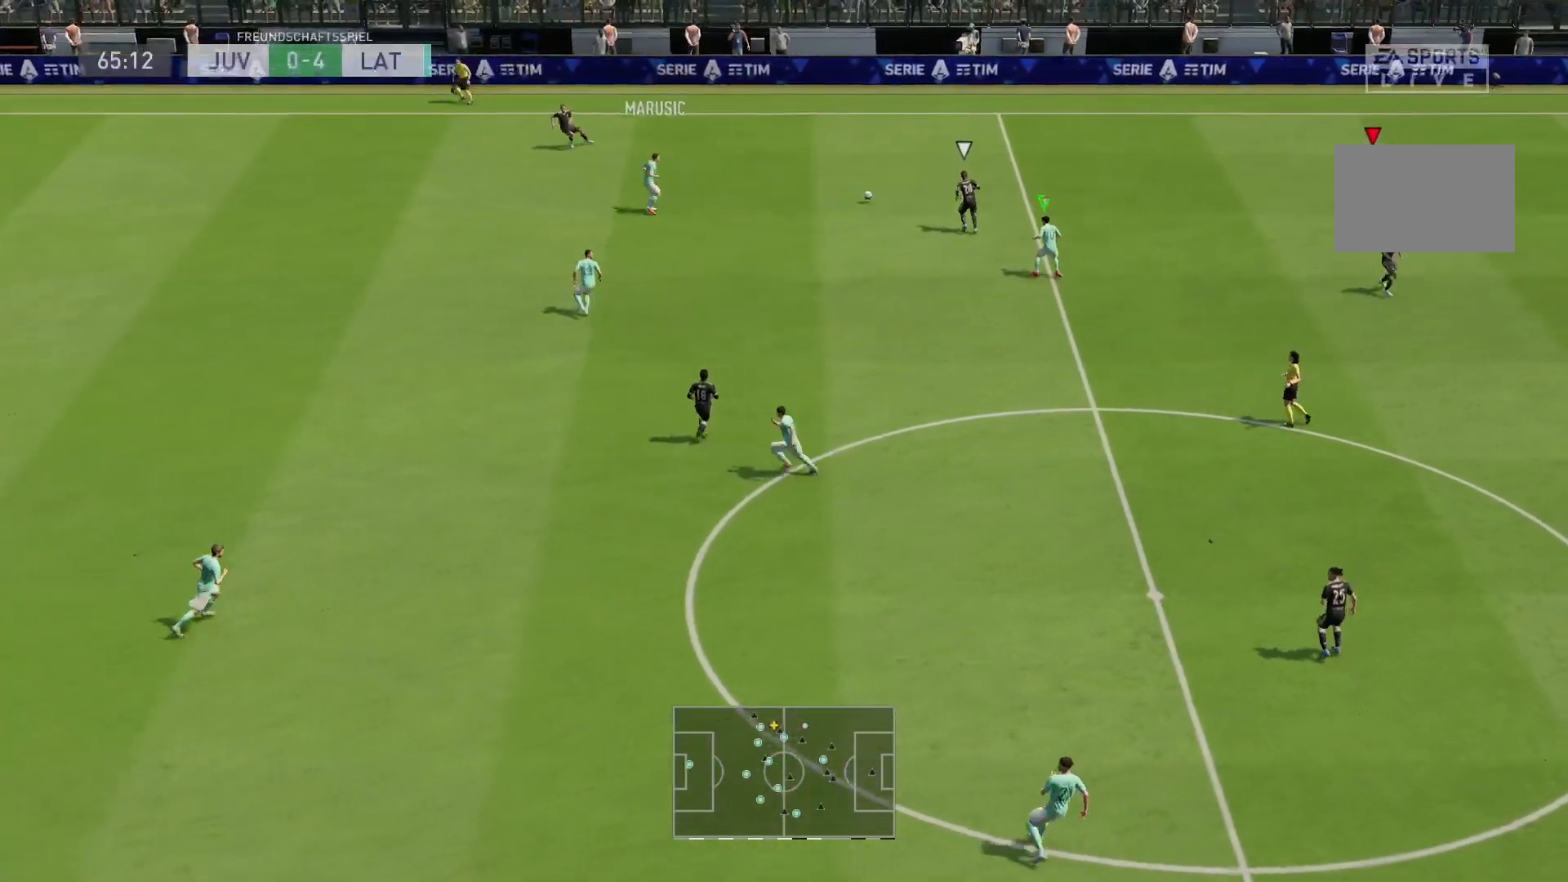
{"dt_ms": 500, "buttons": ["L2", "R1", "R2"], "left_stick": "up", "right_stick": "center", "events": [[133, "L1", "down"], [267, "L1", "up"], [400, "L2", "down"], [467, "left_stick", "up"]]}
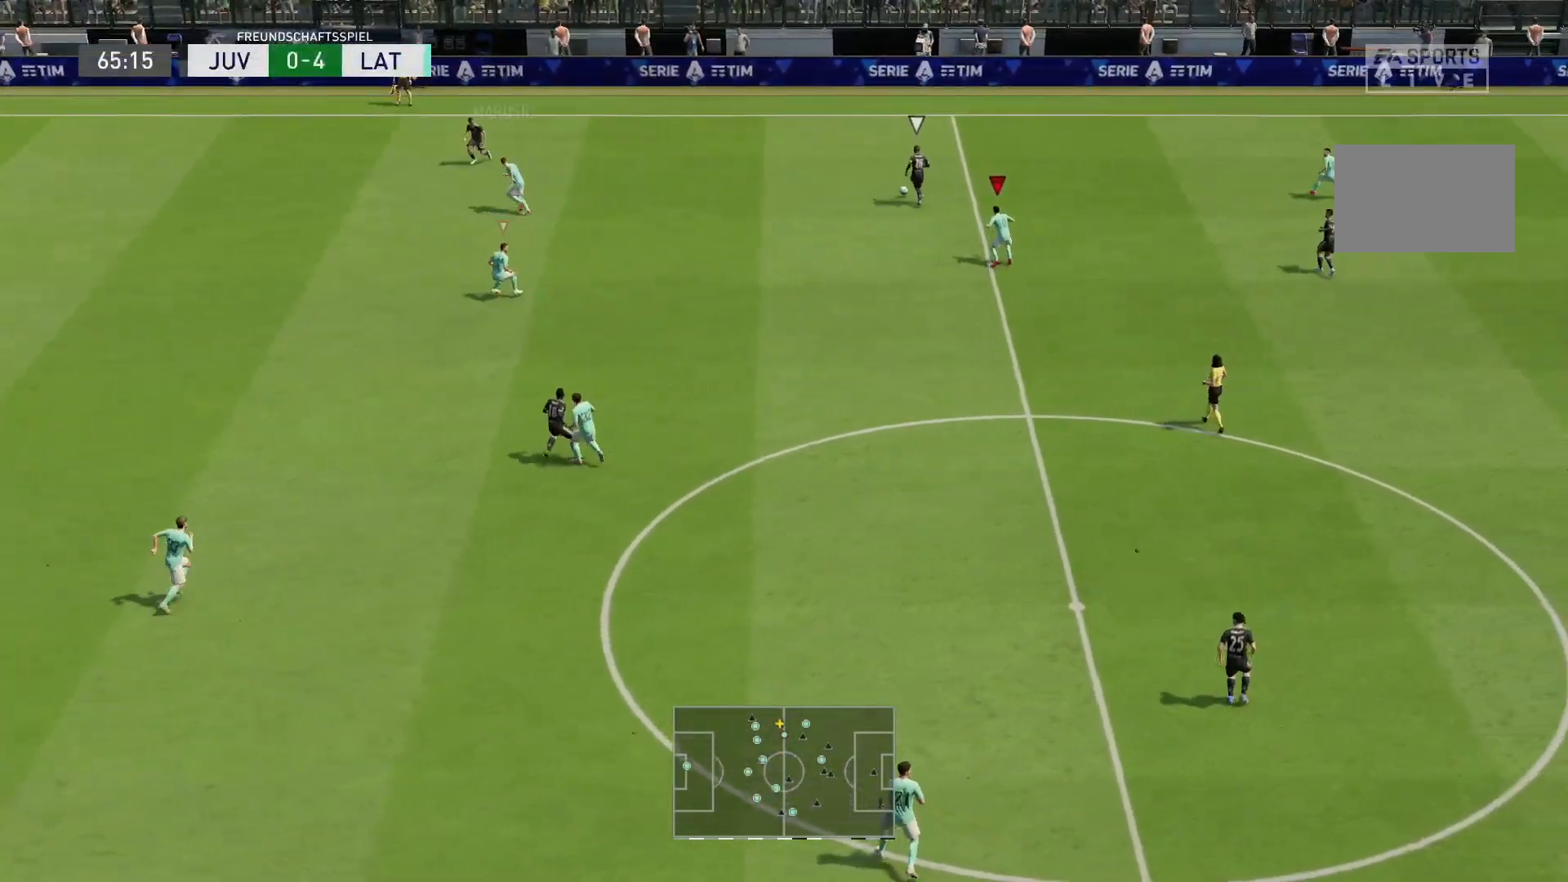
{"dt_ms": 500, "buttons": ["R1", "R2"], "left_stick": "up-left", "right_stick": "center", "events": [[83, "left_stick", "up-left"], [117, "R1", "up"], [167, "L2", "up"], [183, "L1", "down"], [217, "R1", "down"], [317, "L1", "up"]]}
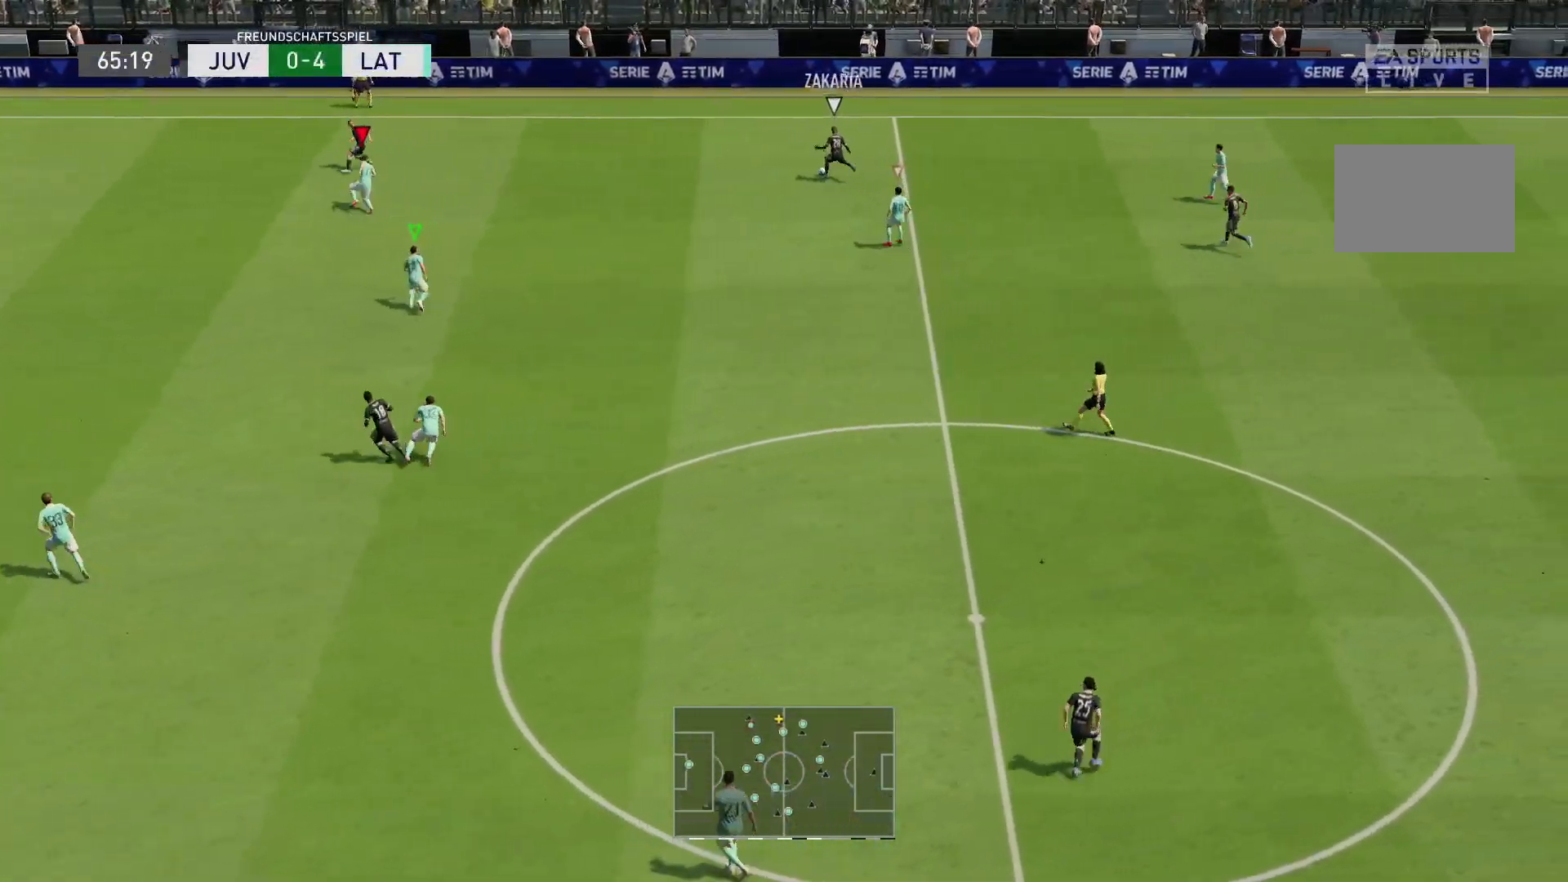
{"dt_ms": 500, "buttons": ["L2", "R1", "R2"], "left_stick": "up-left", "right_stick": "center", "events": [[33, "L2", "down"]]}
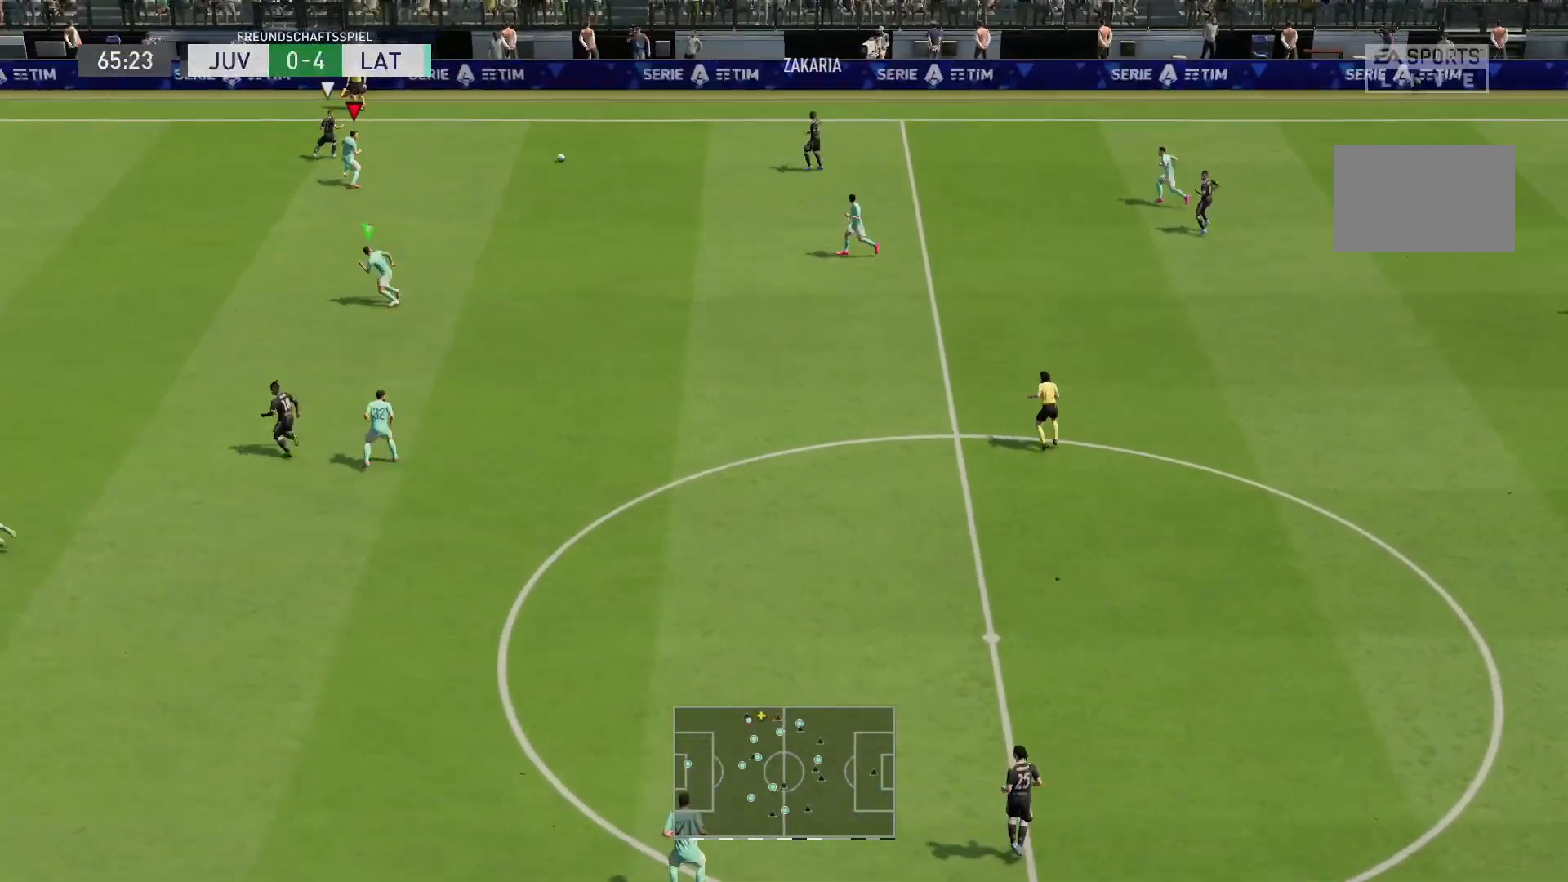
{"dt_ms": 500, "buttons": ["R2"], "left_stick": "up-right", "right_stick": "center", "events": [[50, "left_stick", "left"], [383, "R1", "up"], [383, "left_stick", "up-right"], [500, "L2", "up"]]}
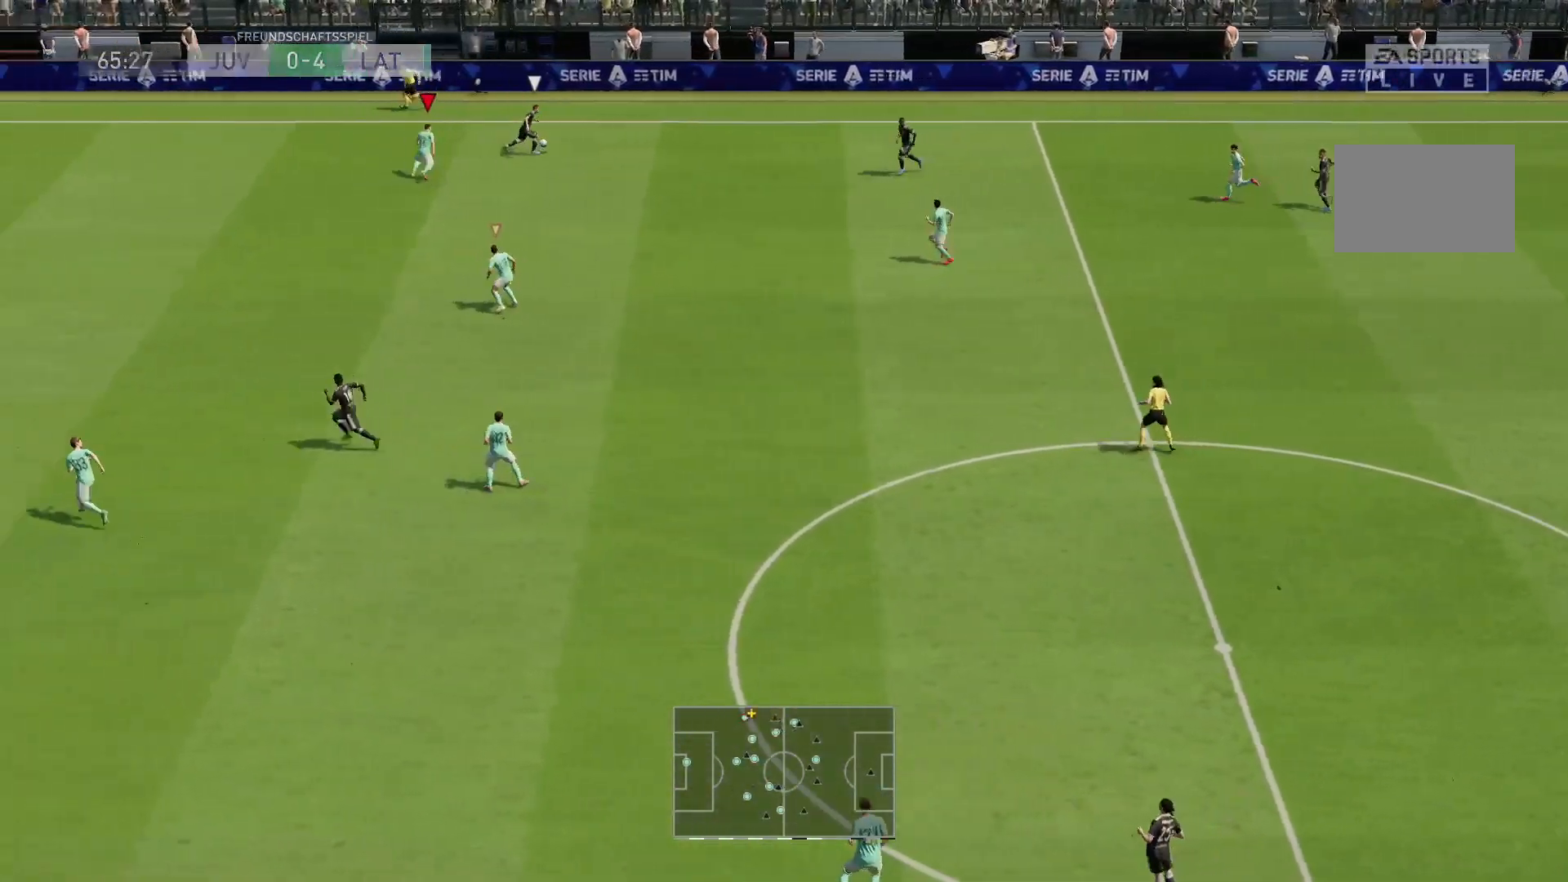
{"dt_ms": 500, "buttons": ["L2", "R2"], "left_stick": "right", "right_stick": "center"}
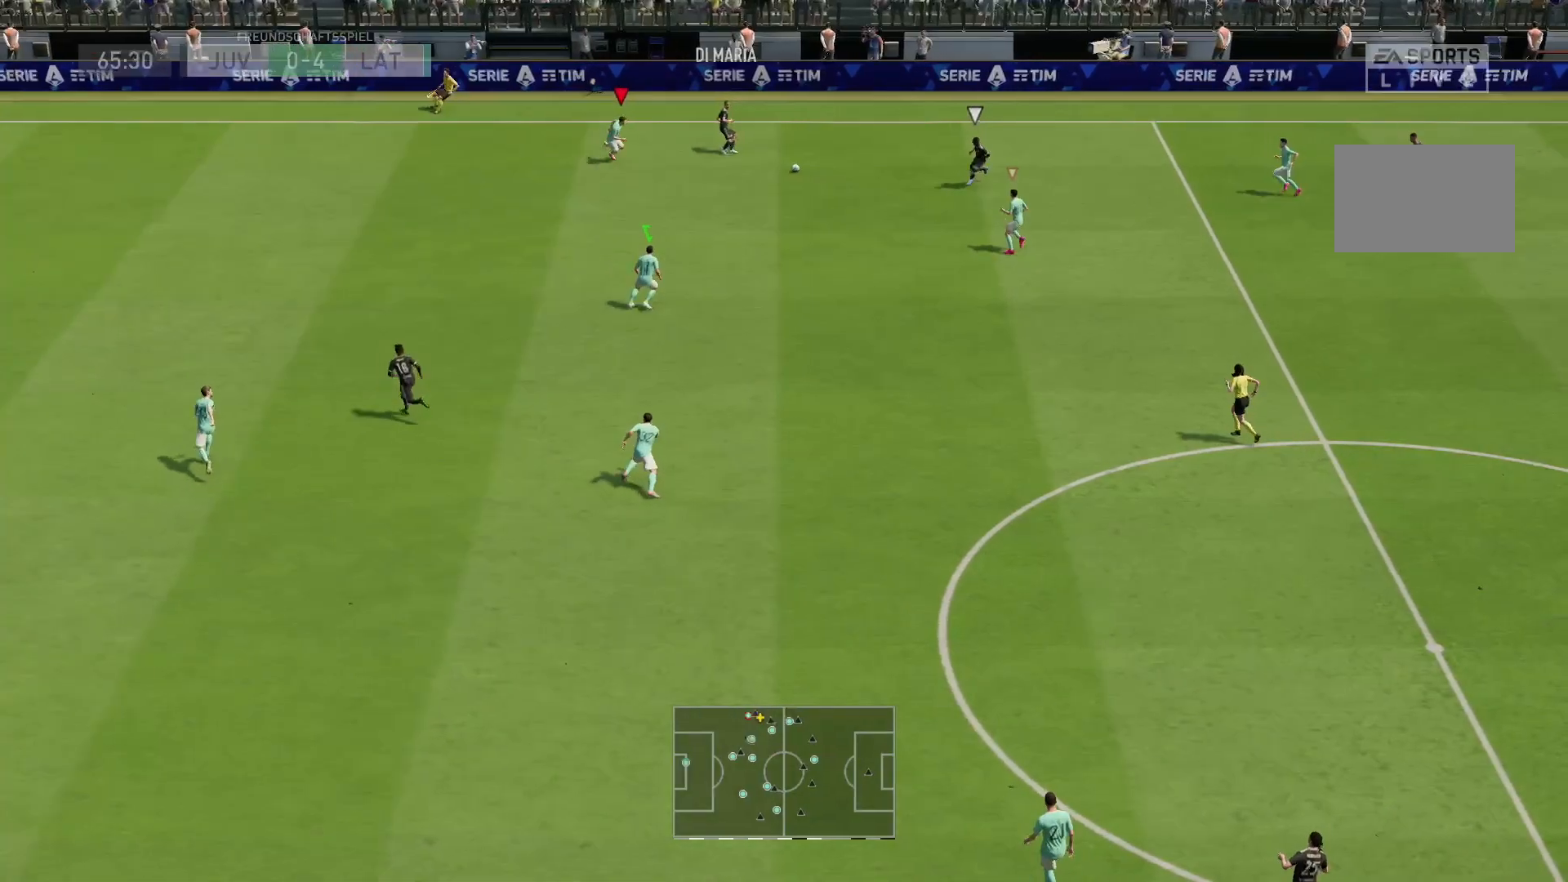
{"dt_ms": 1000, "buttons": ["R1", "R2"], "left_stick": "down-right", "right_stick": "center"}
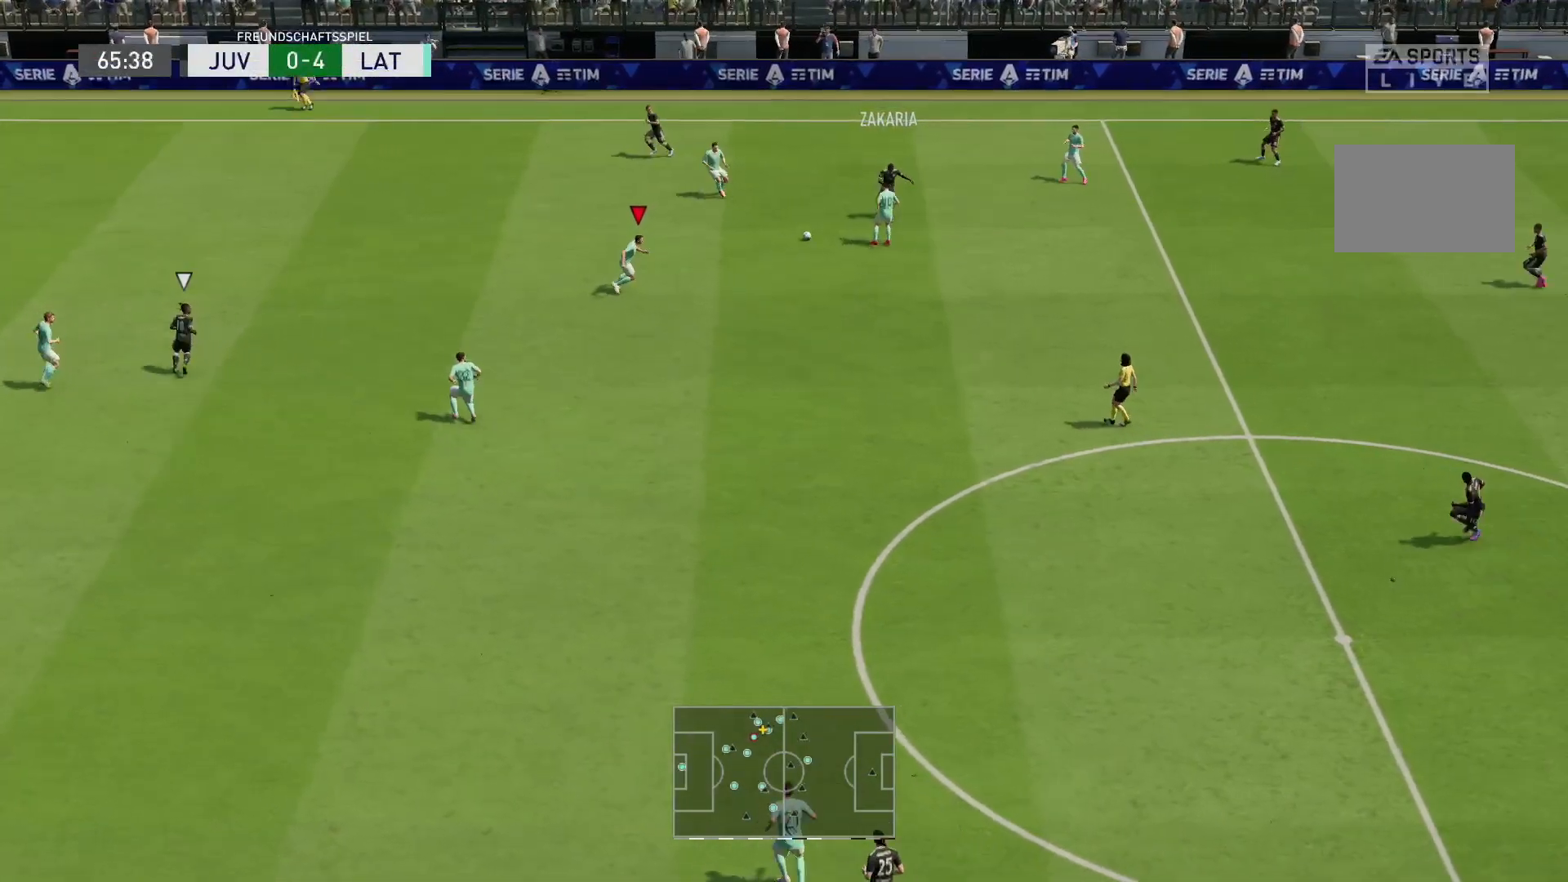
{"dt_ms": 500, "buttons": ["R2"], "left_stick": "down-right", "right_stick": "center", "events": [[17, "left_stick", "up-right"], [150, "L1", "down"], [283, "L1", "up"], [283, "R1", "up"], [317, "left_stick", "right"], [450, "left_stick", "down-right"]]}
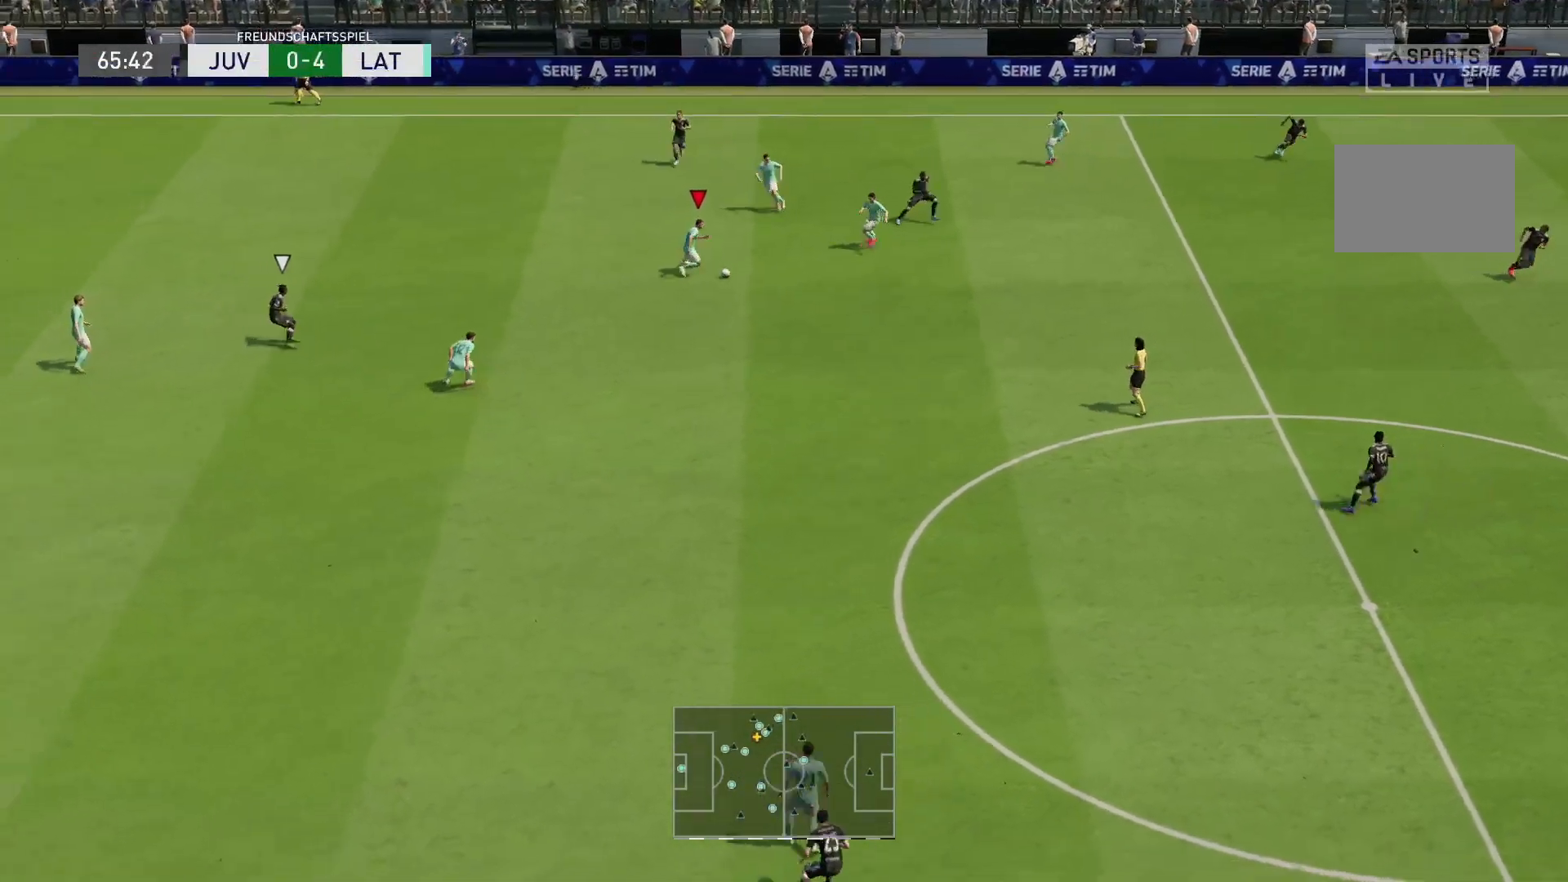
{"dt_ms": 500, "buttons": ["R2"], "left_stick": "down-right", "right_stick": "center"}
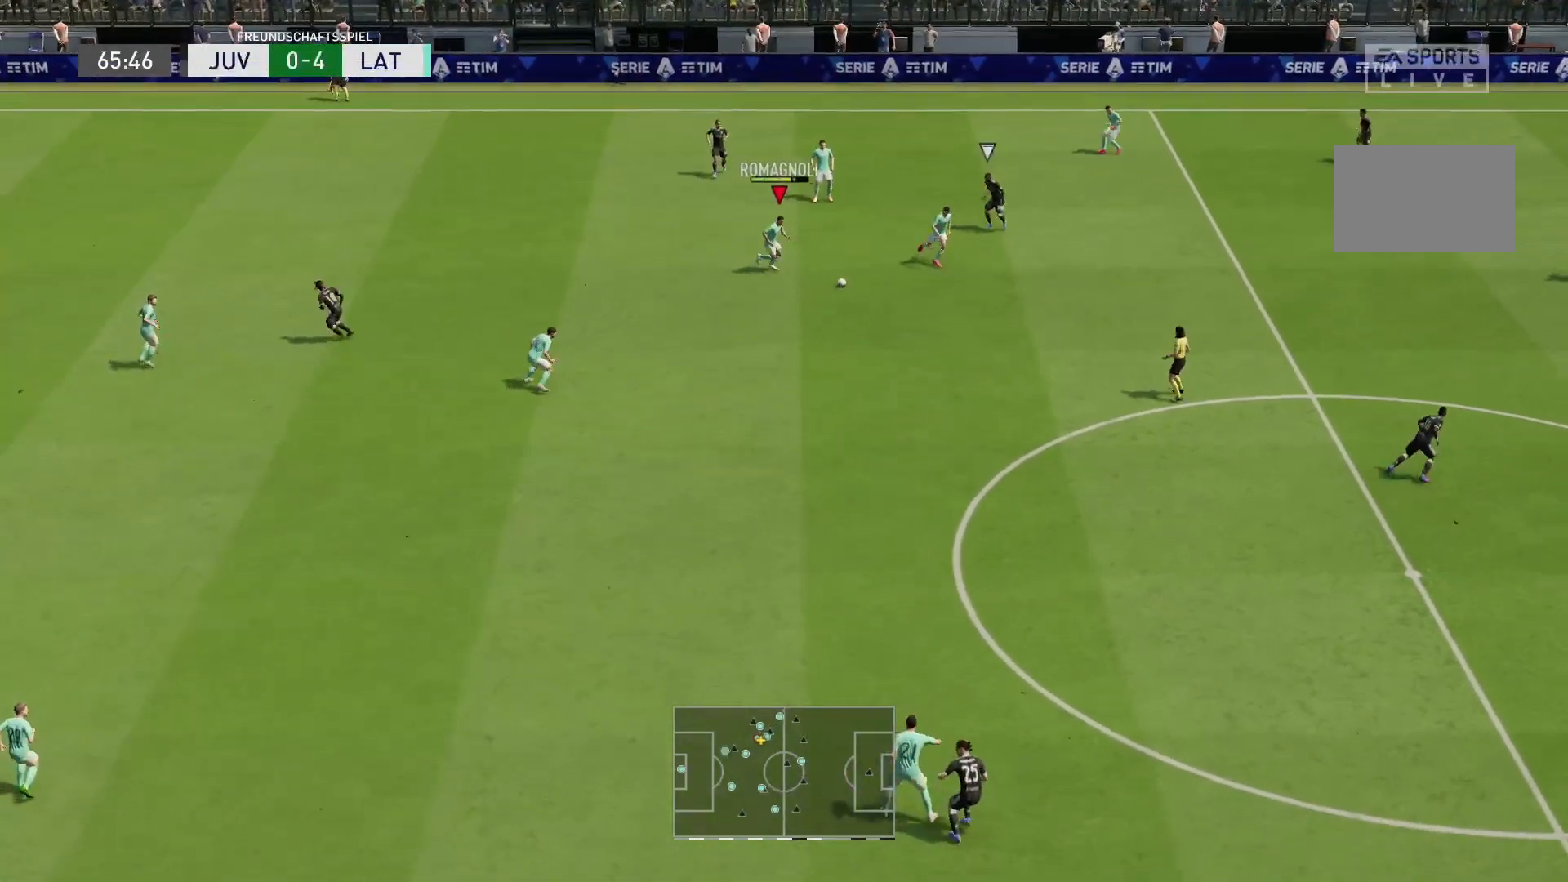
{"dt_ms": 1000, "buttons": ["R2"], "left_stick": "down-right", "right_stick": "center"}
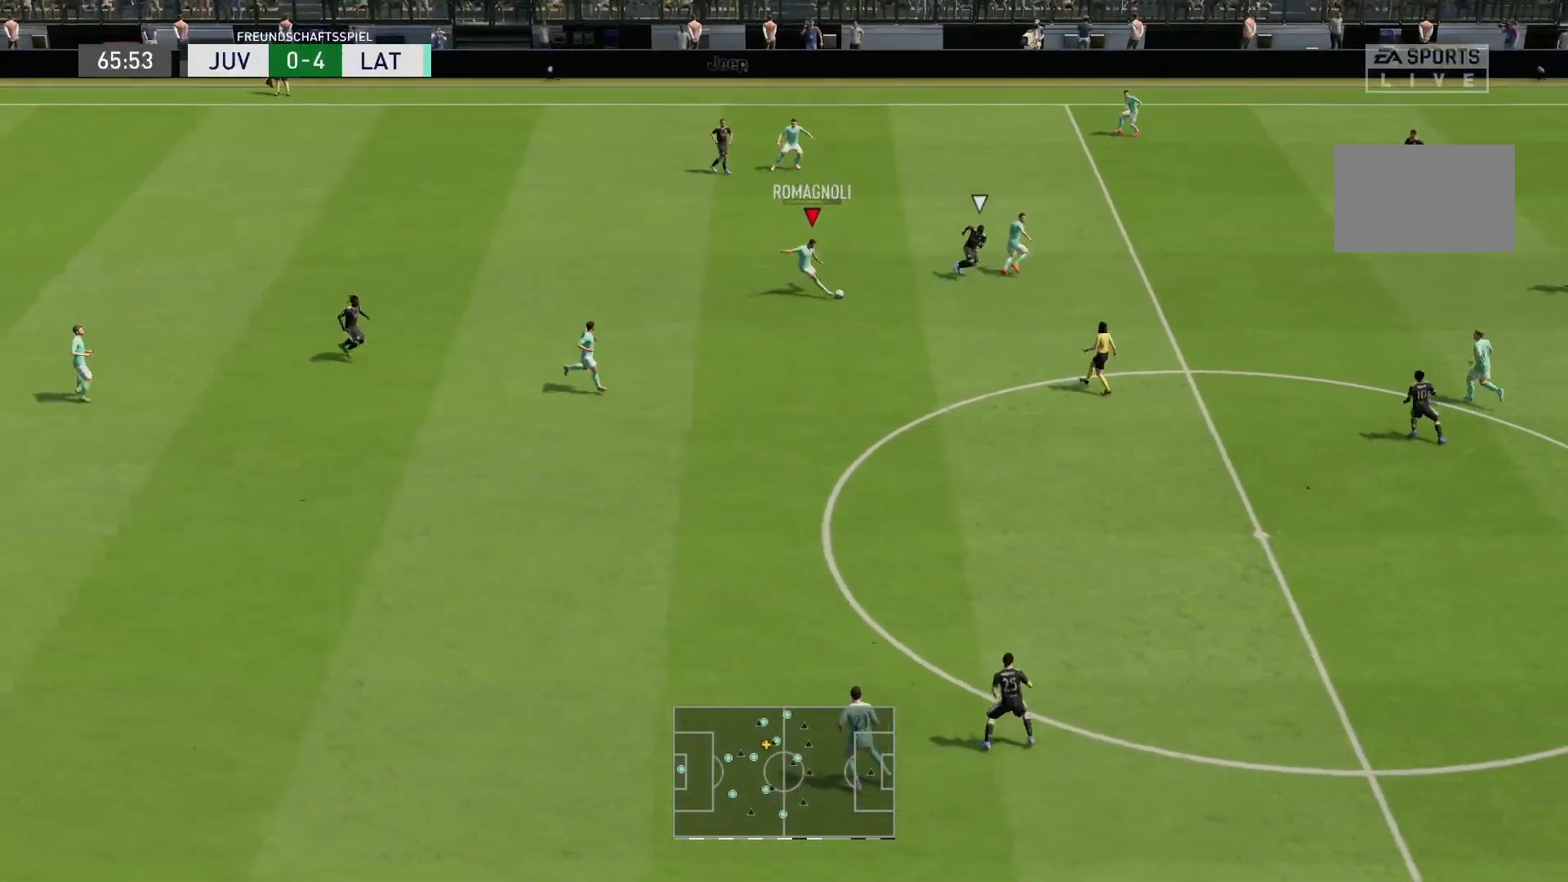
{"dt_ms": 500, "buttons": ["R2"], "left_stick": "down-right", "right_stick": "center"}